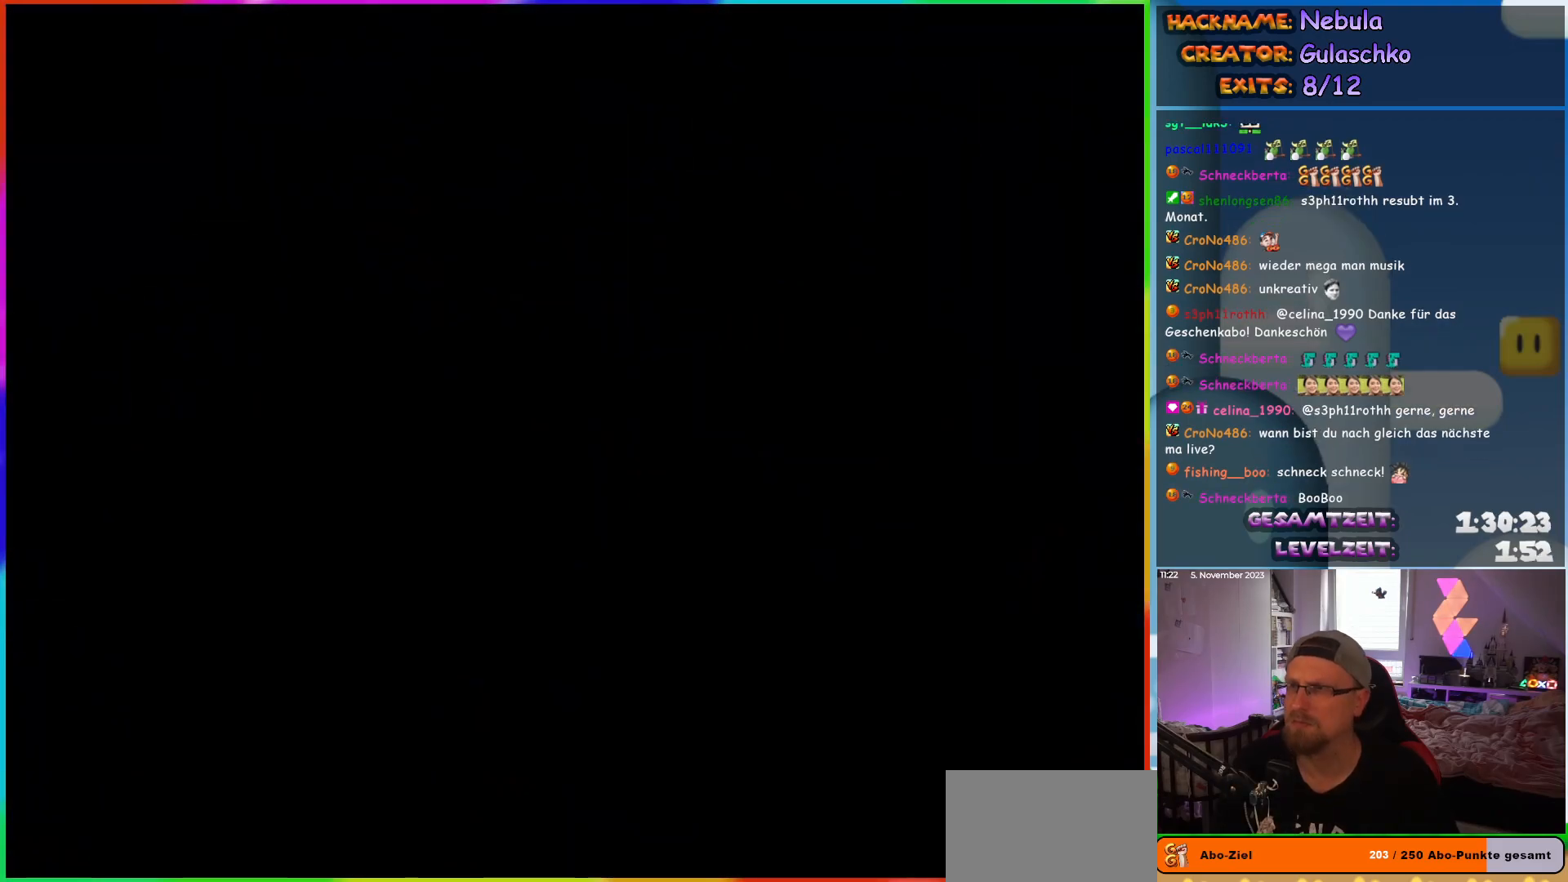
Gameplay with a controller (Nintendo layout); each line is a JSON object with the inputs held at the frame after it. "events" lists button and stick changes between this image and that frame as [ms after this image, input, new state], when the widget could be followed in between. Not read: L3 R3.
{"buttons": [], "events": []}
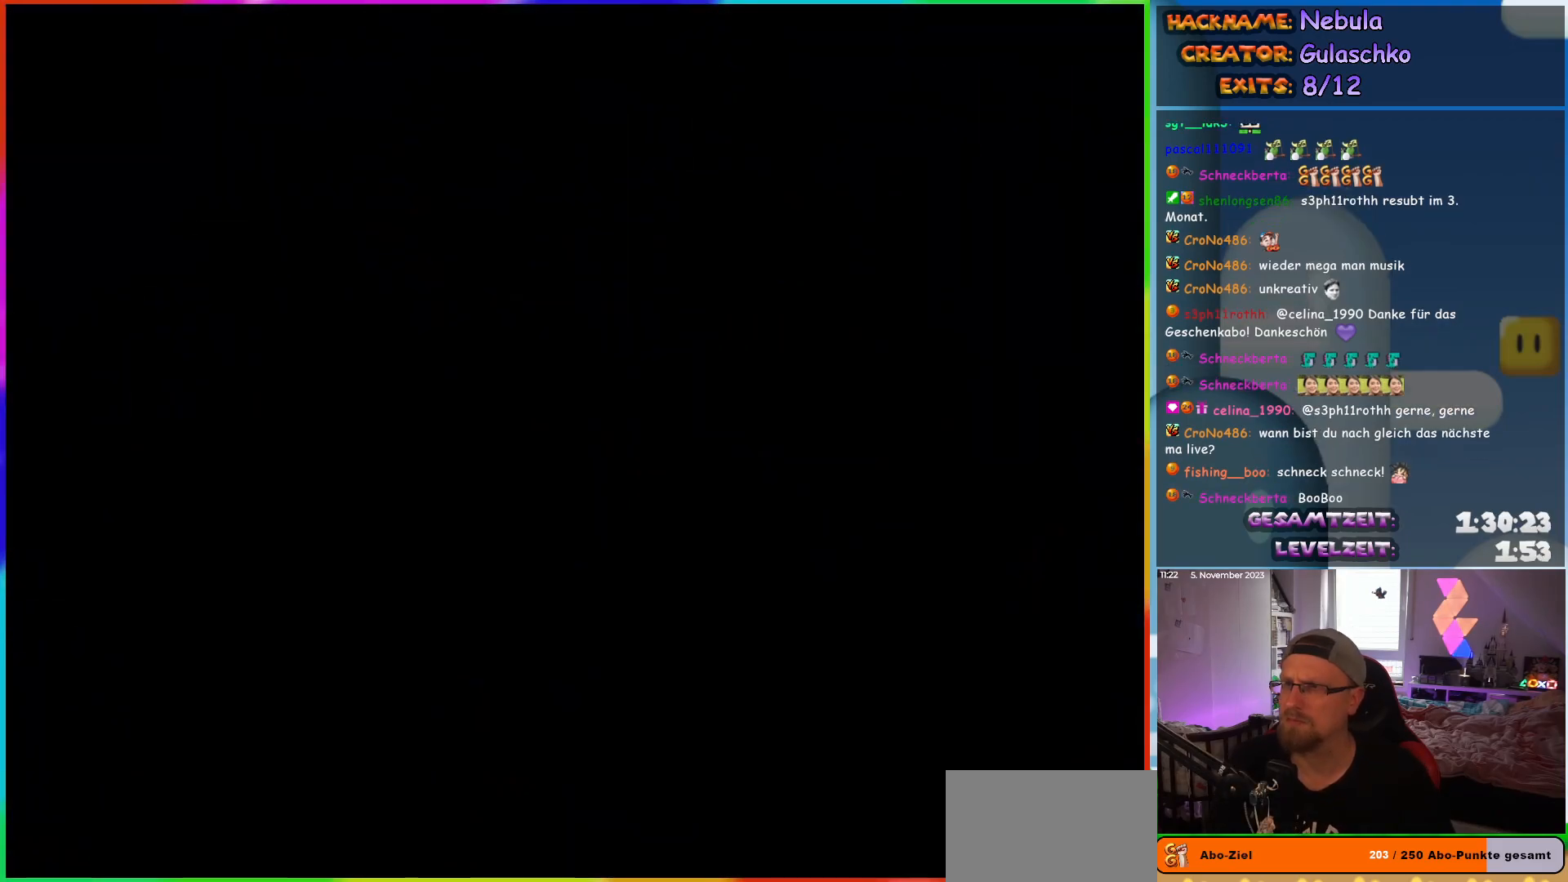
{"buttons": [], "events": []}
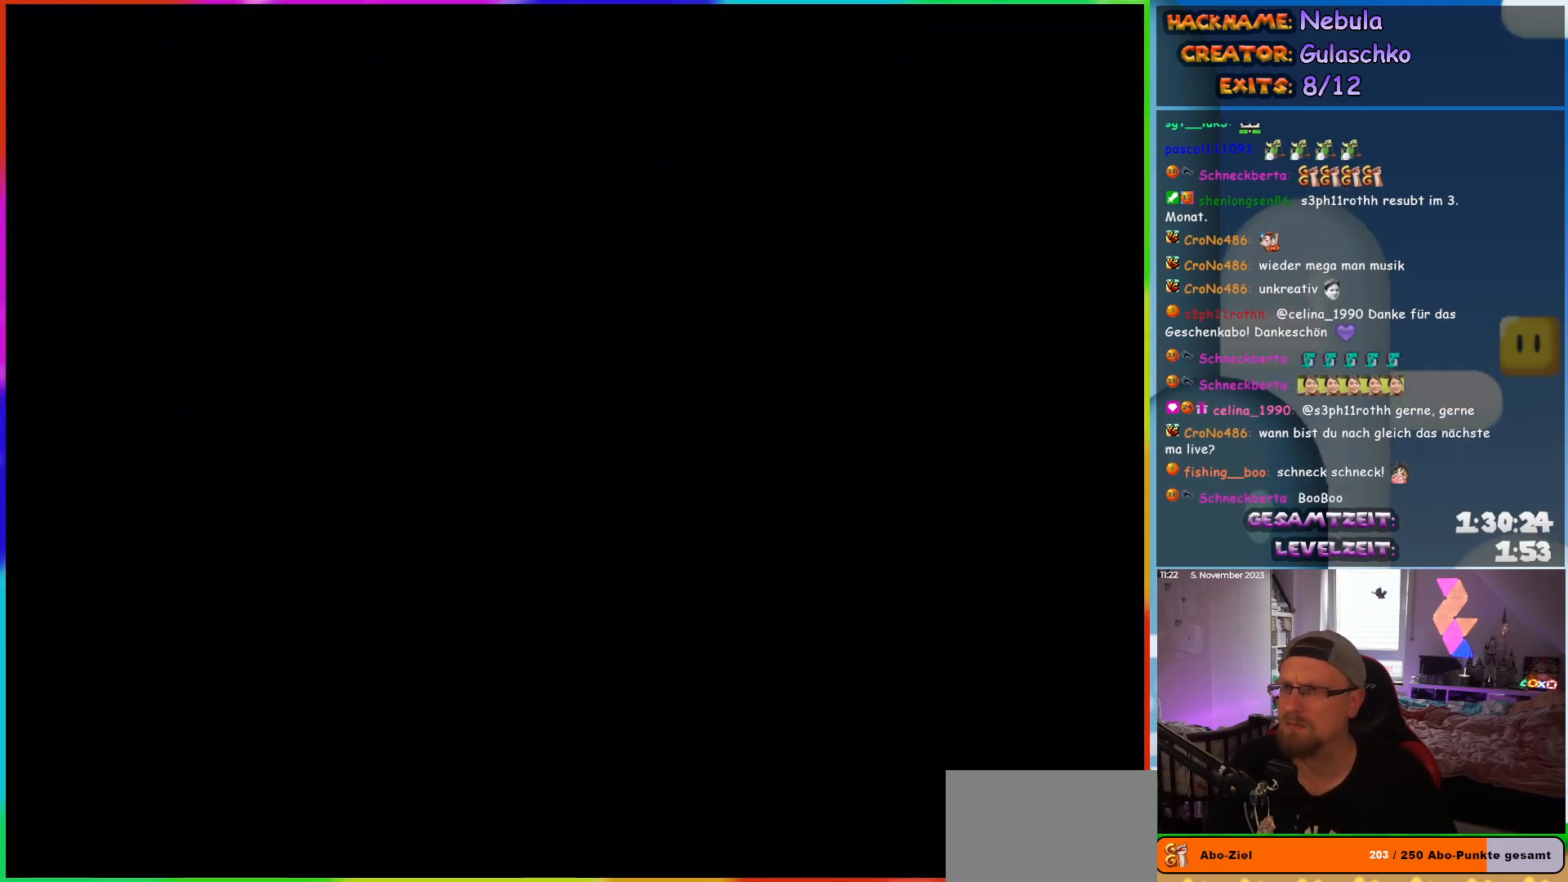
{"buttons": ["Y"], "events": [[167, "Y", "down"]]}
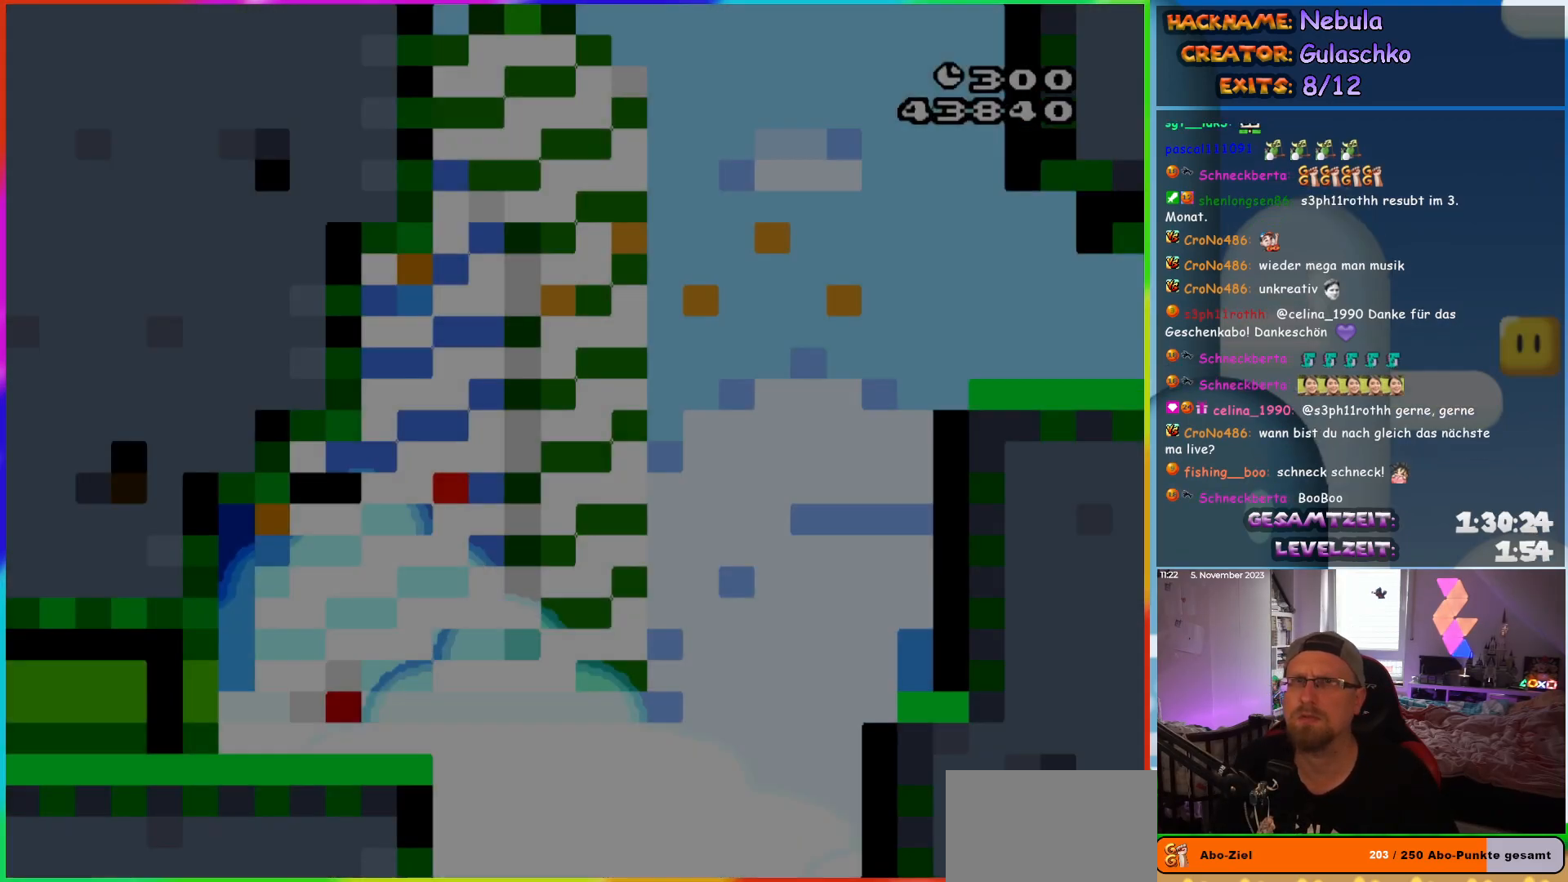
{"buttons": ["Y", "DPAD_RIGHT"], "events": [[217, "DPAD_RIGHT", "down"]]}
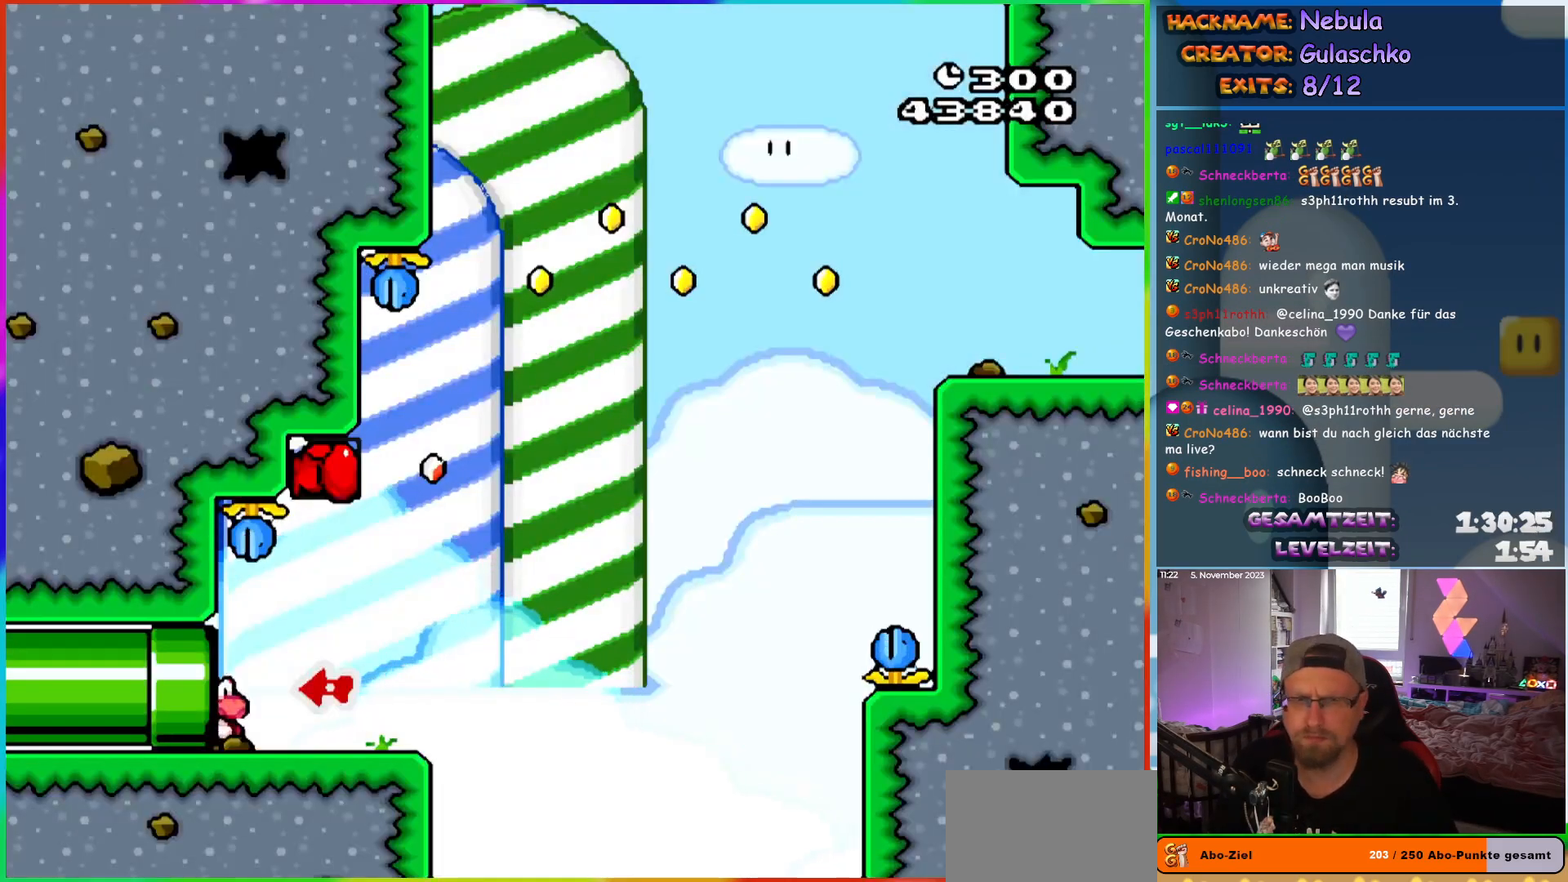
{"buttons": ["Y", "DPAD_RIGHT"], "events": []}
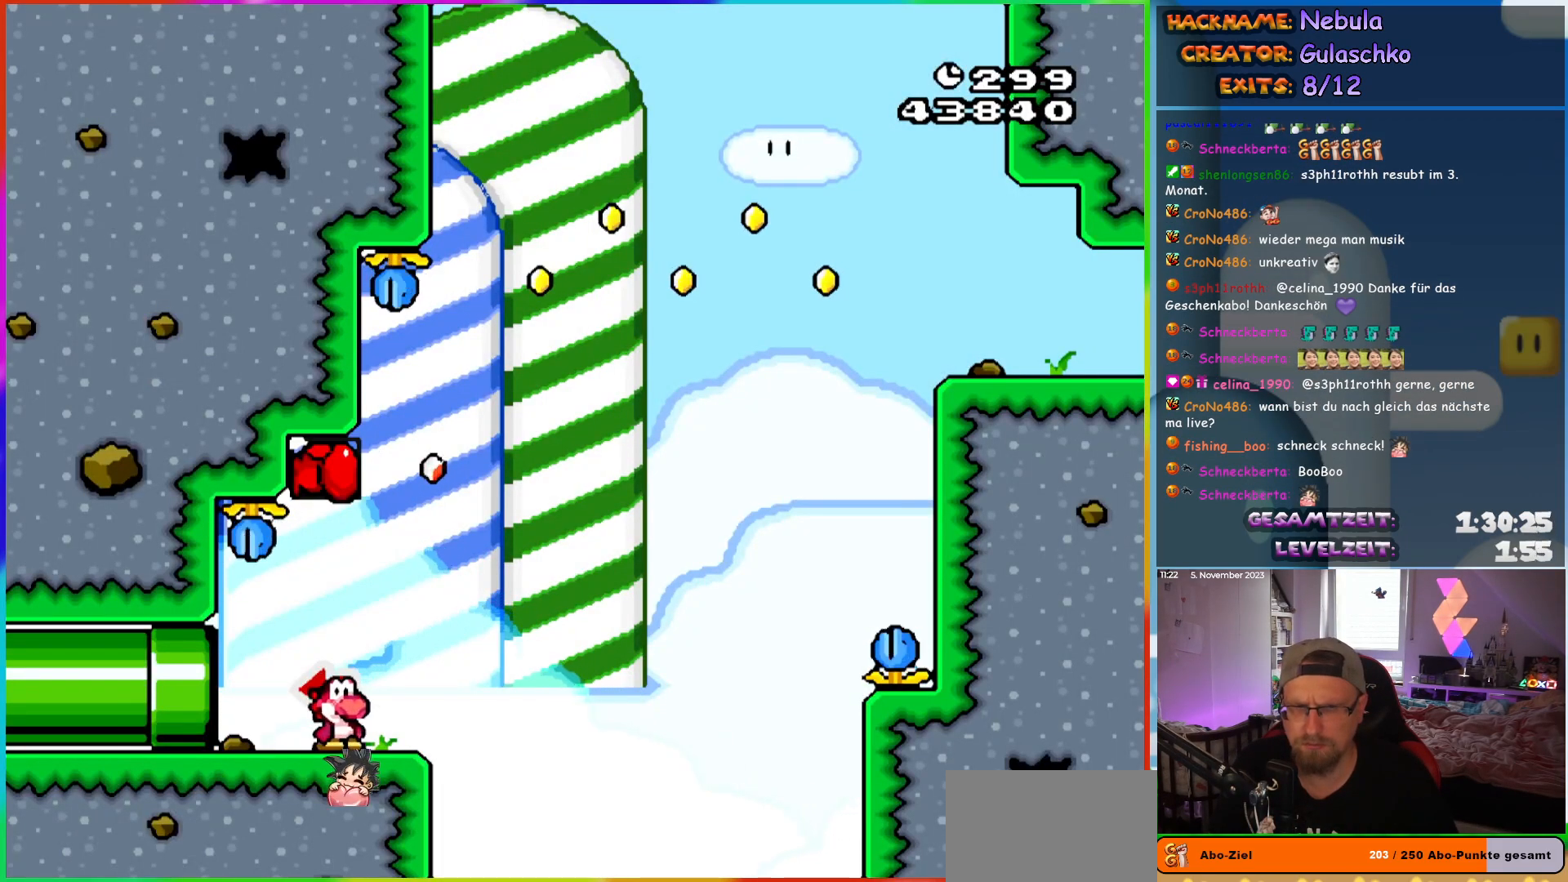
{"buttons": ["B", "Y"], "events": [[83, "B", "down"], [150, "DPAD_RIGHT", "up"], [217, "DPAD_LEFT", "down"], [433, "DPAD_LEFT", "up"]]}
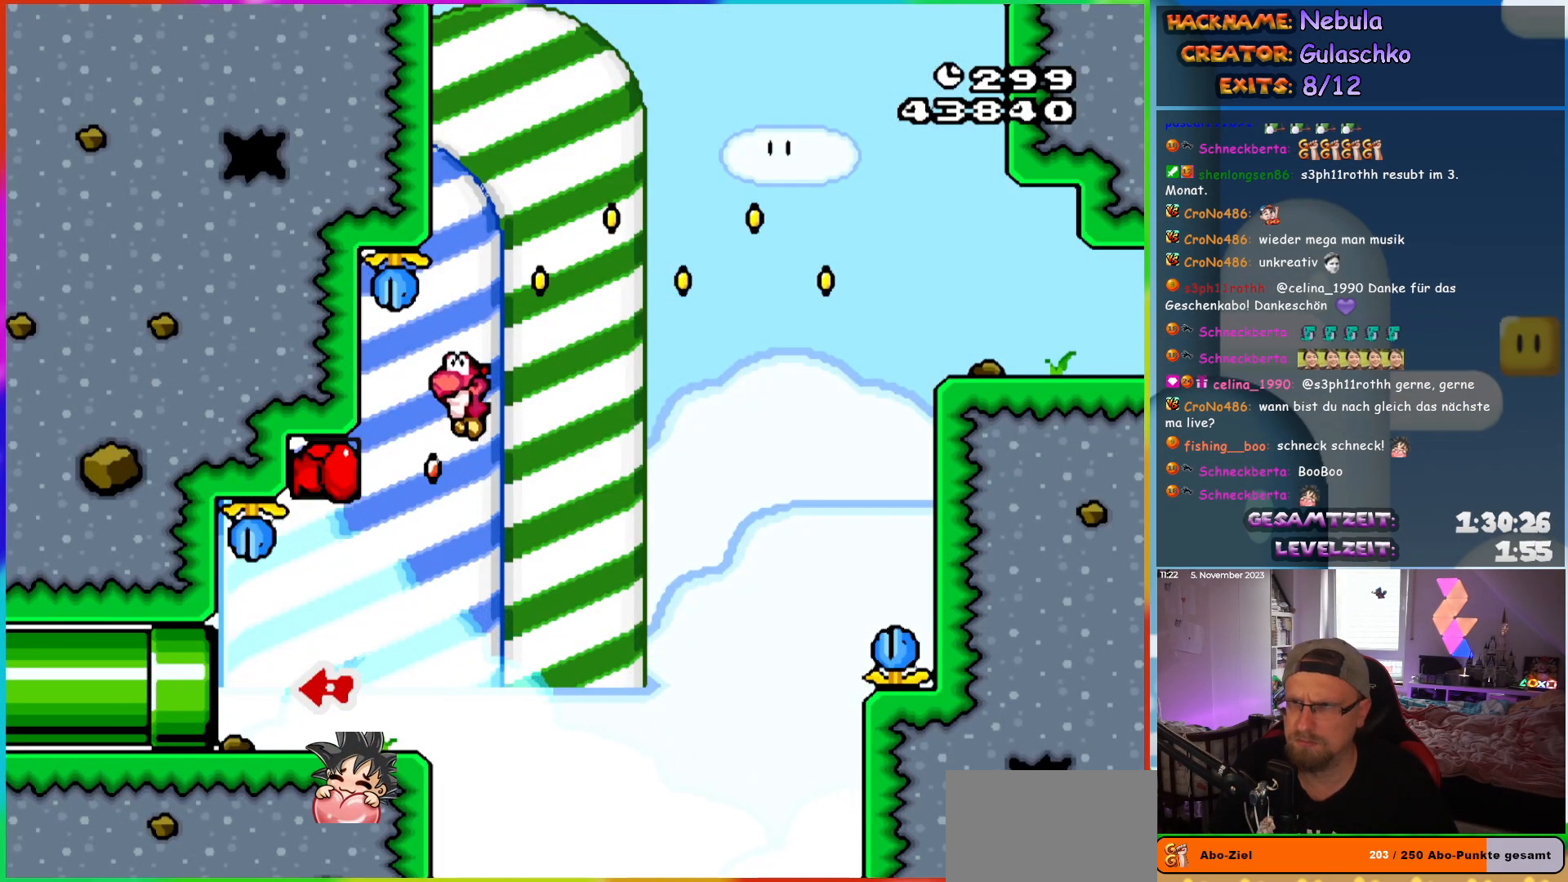
{"buttons": ["B", "Y"], "events": []}
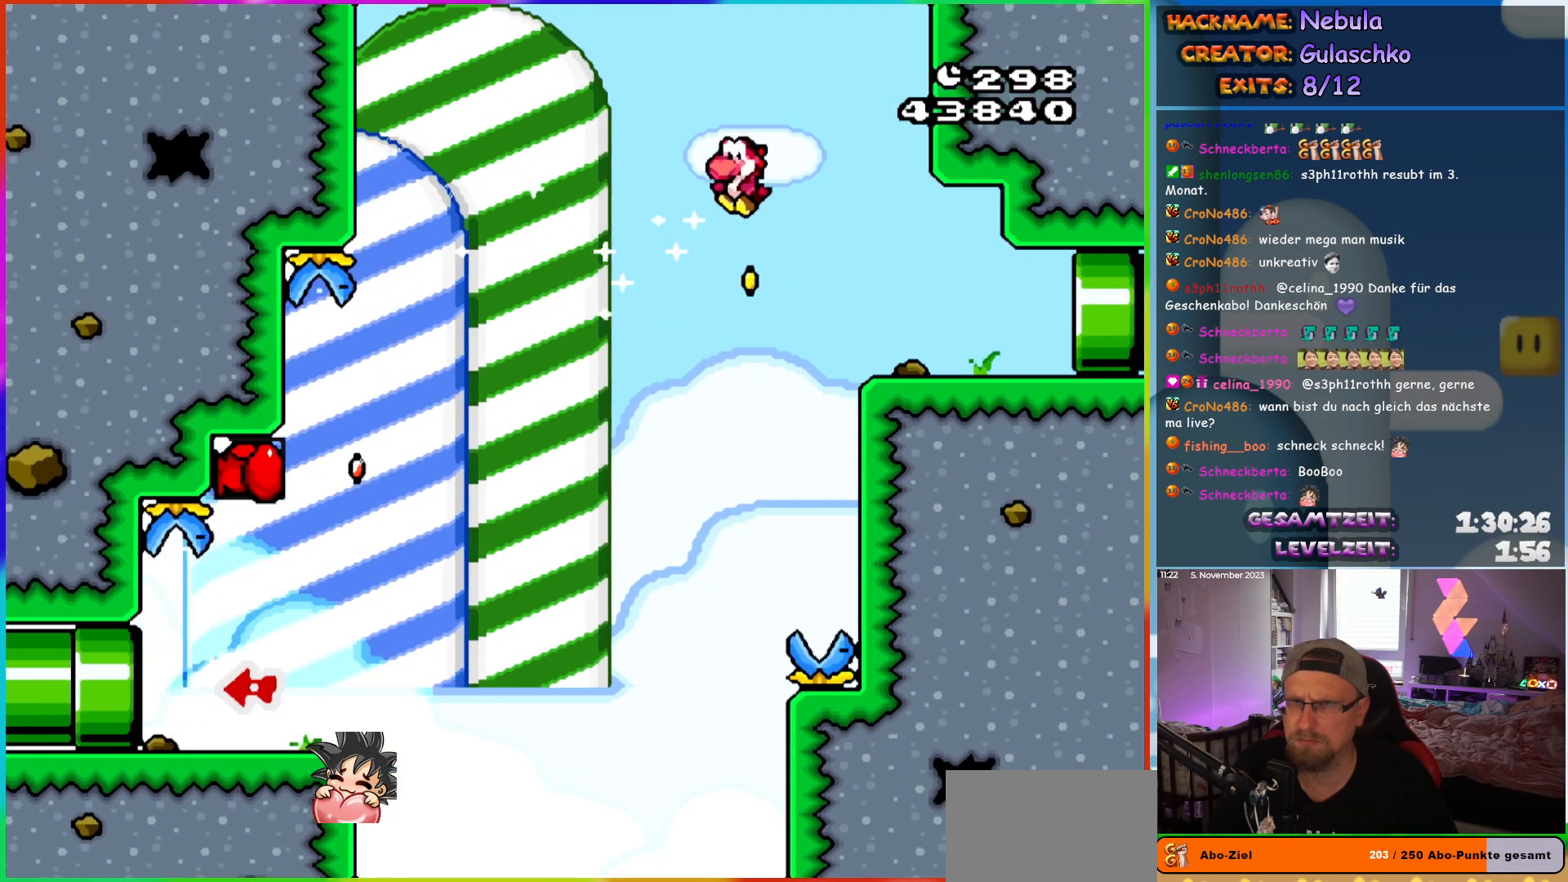
{"buttons": ["Y", "DPAD_RIGHT"], "events": [[17, "B", "up"], [150, "DPAD_RIGHT", "down"]]}
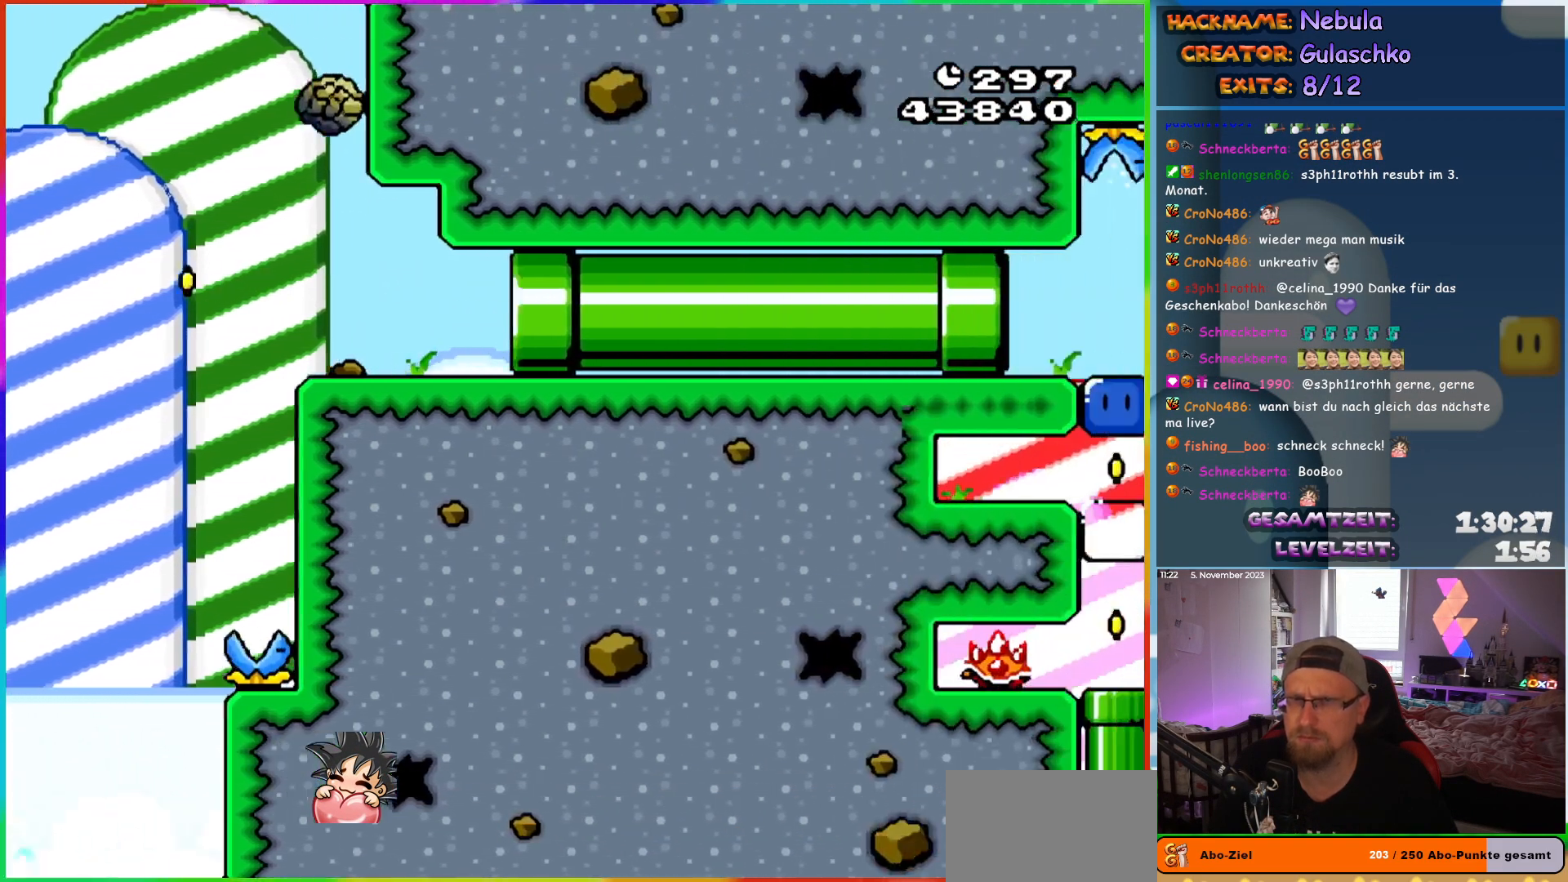
{"buttons": ["Y", "DPAD_RIGHT"], "events": [[217, "DPAD_RIGHT", "up"], [367, "DPAD_RIGHT", "down"]]}
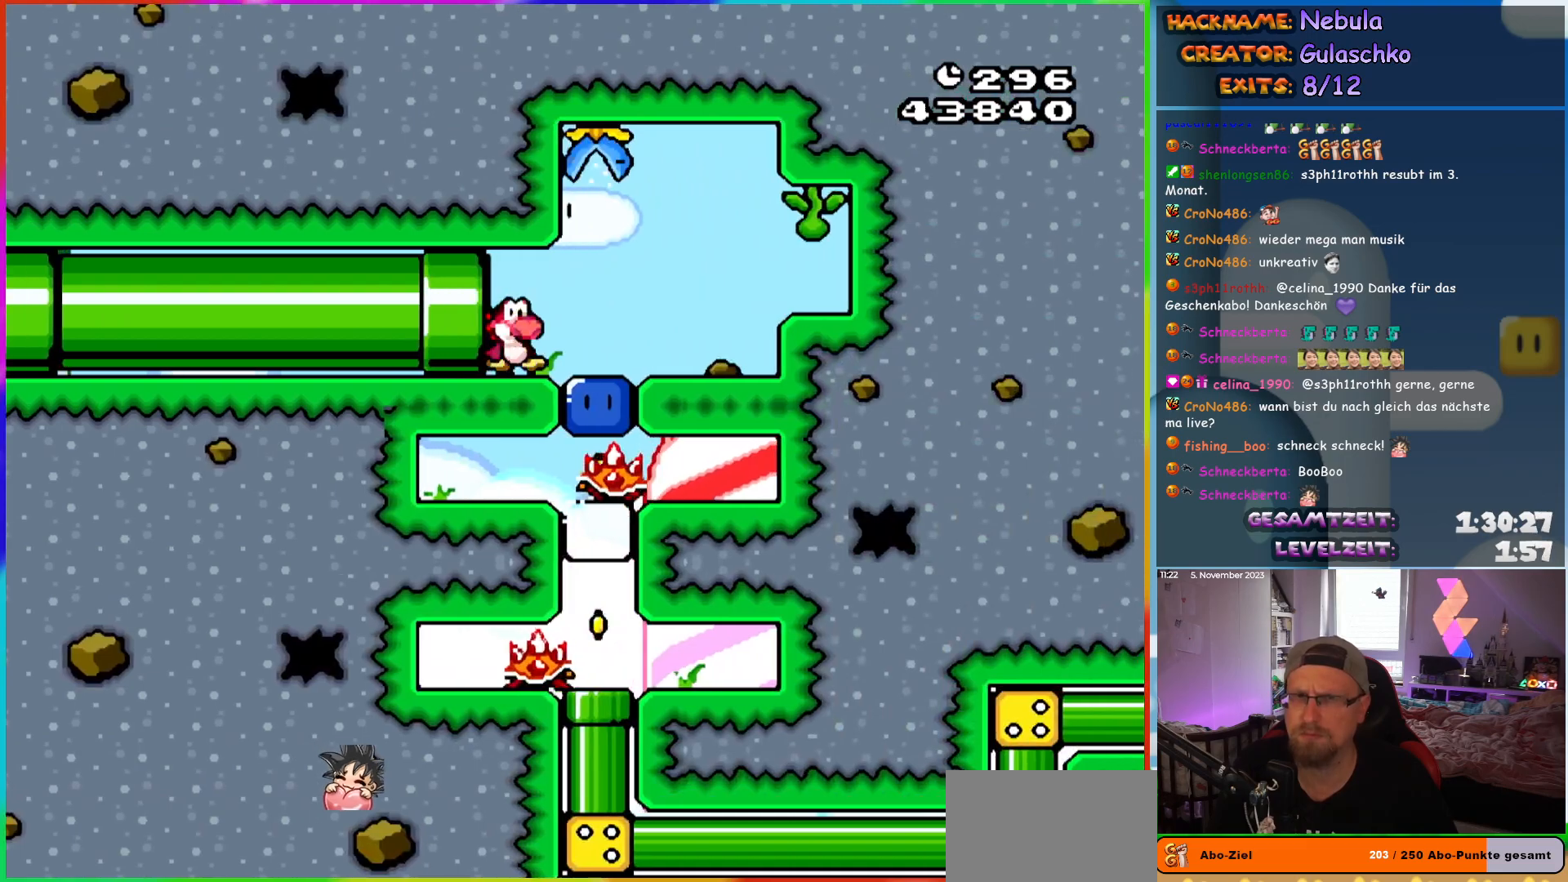
{"buttons": ["Y"], "events": [[283, "DPAD_RIGHT", "up"], [317, "DPAD_LEFT", "down"], [333, "Y", "up"], [467, "DPAD_LEFT", "up"], [467, "Y", "down"]]}
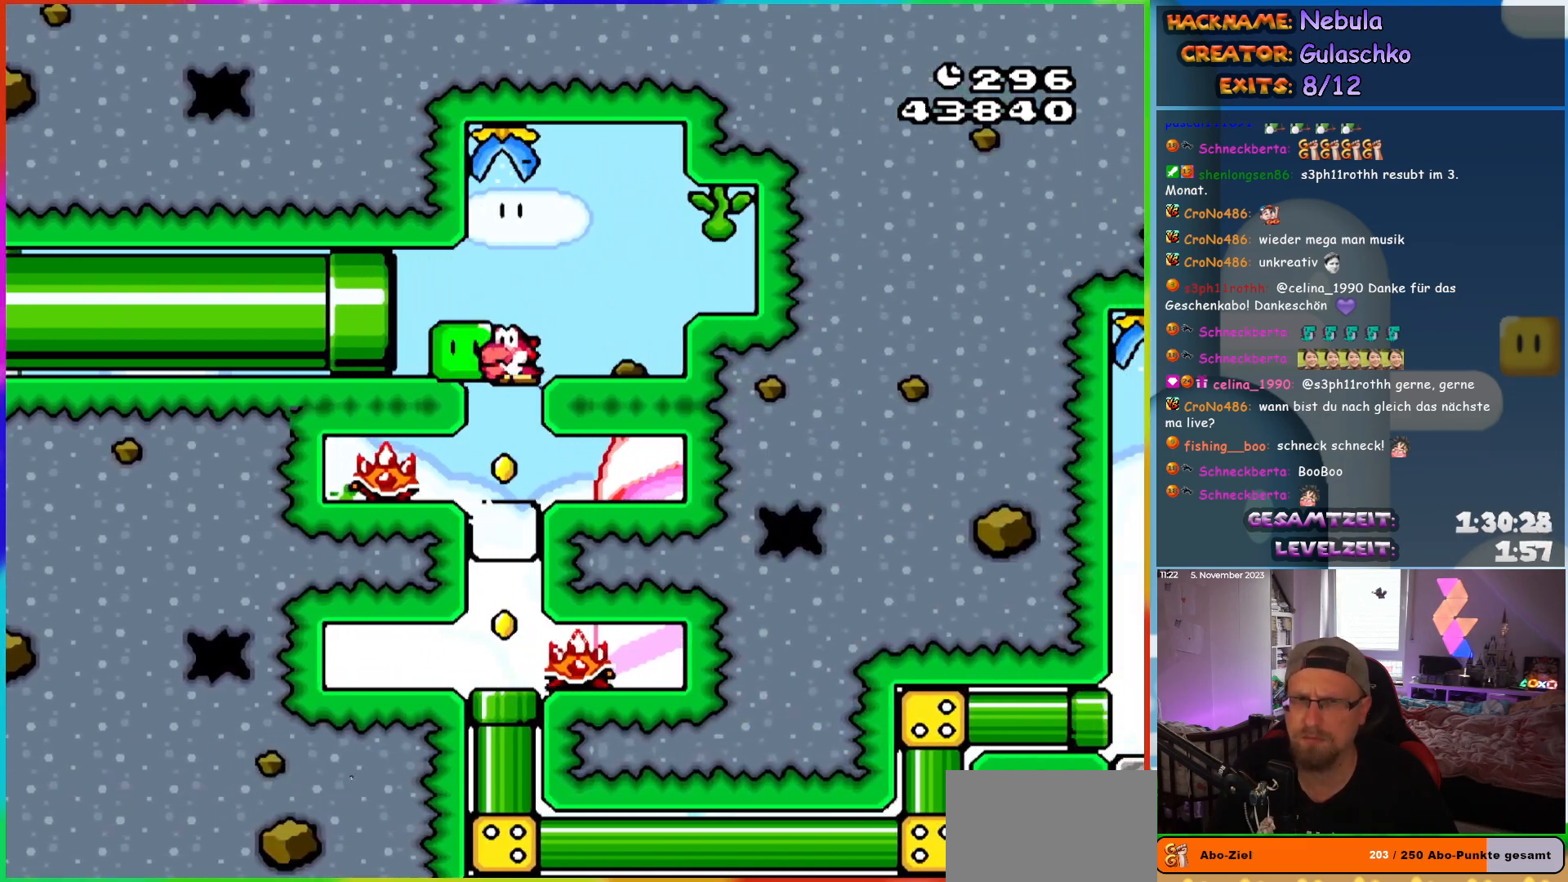
{"buttons": ["Y", "DPAD_DOWN"], "events": [[283, "DPAD_DOWN", "down"]]}
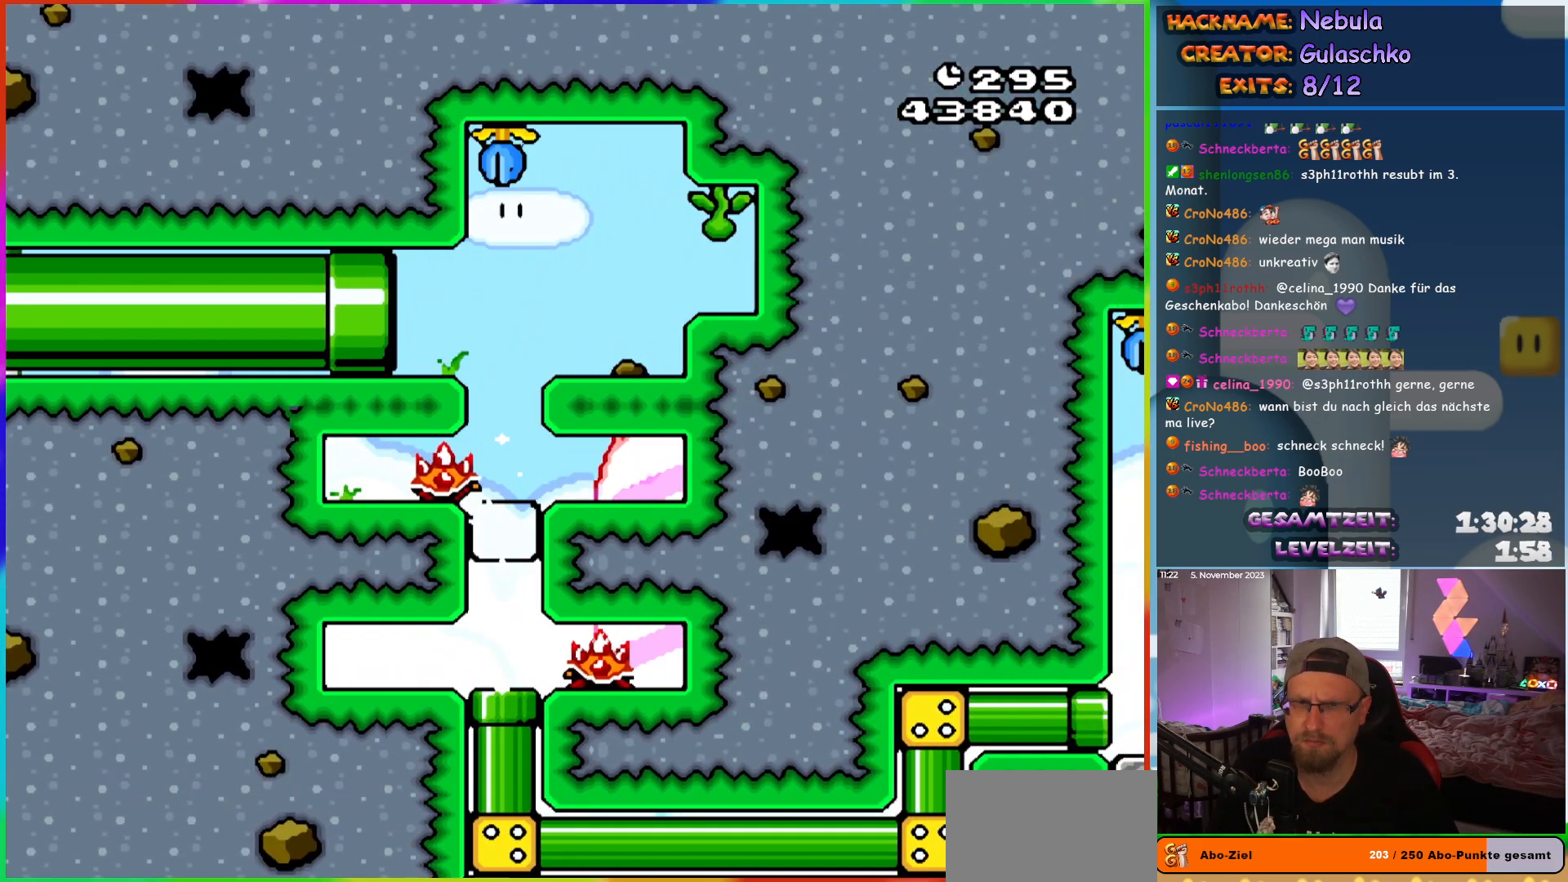
{"buttons": ["Y", "DPAD_RIGHT"], "events": [[33, "DPAD_DOWN", "up"], [267, "DPAD_RIGHT", "down"]]}
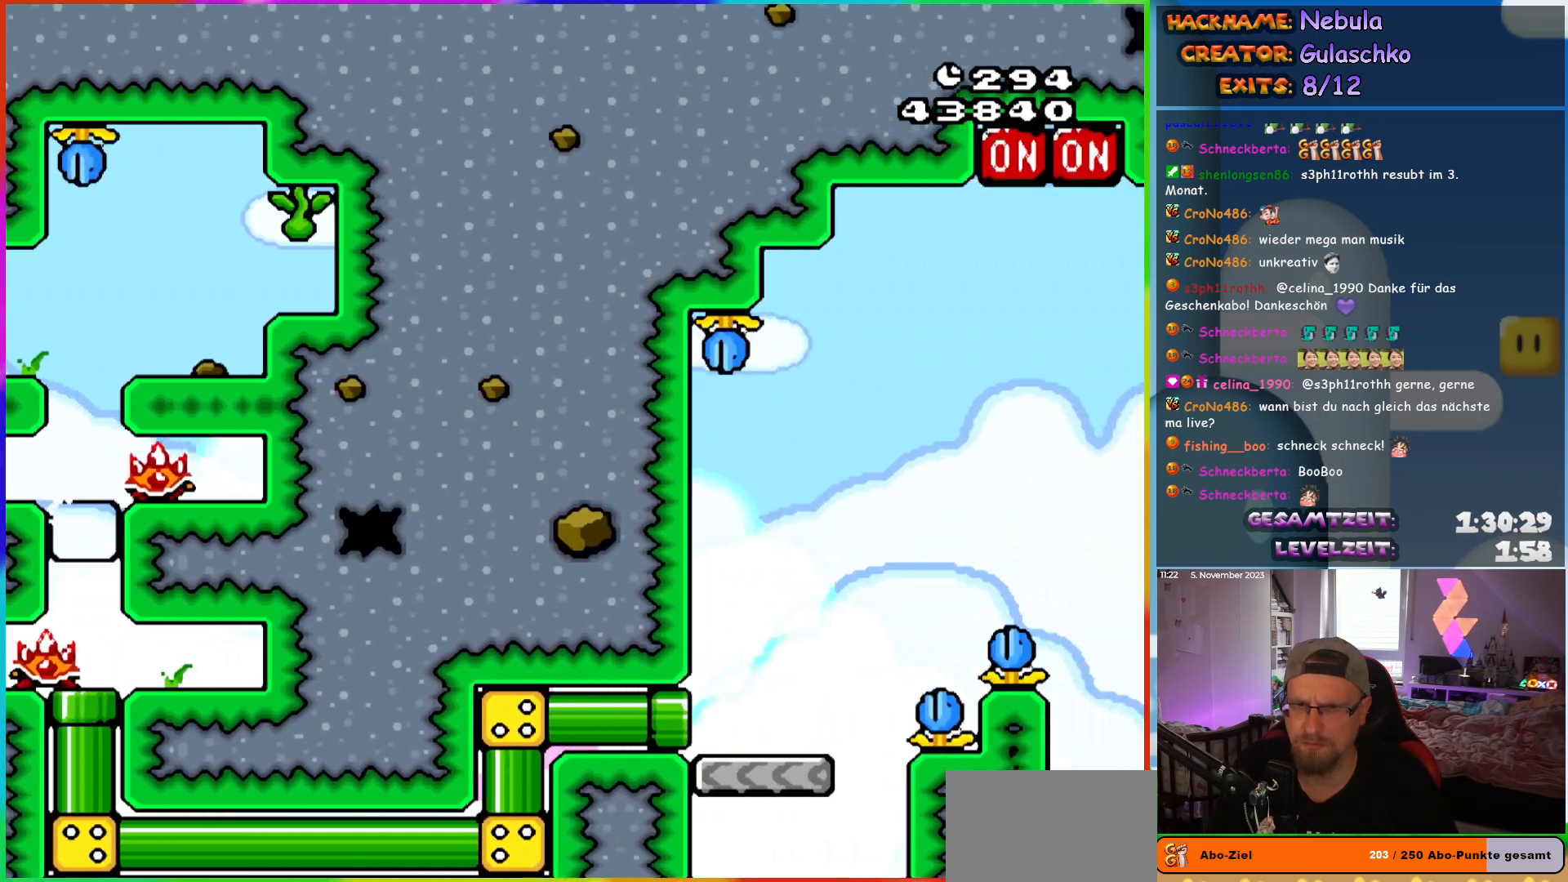
{"buttons": ["Y", "DPAD_RIGHT"], "events": []}
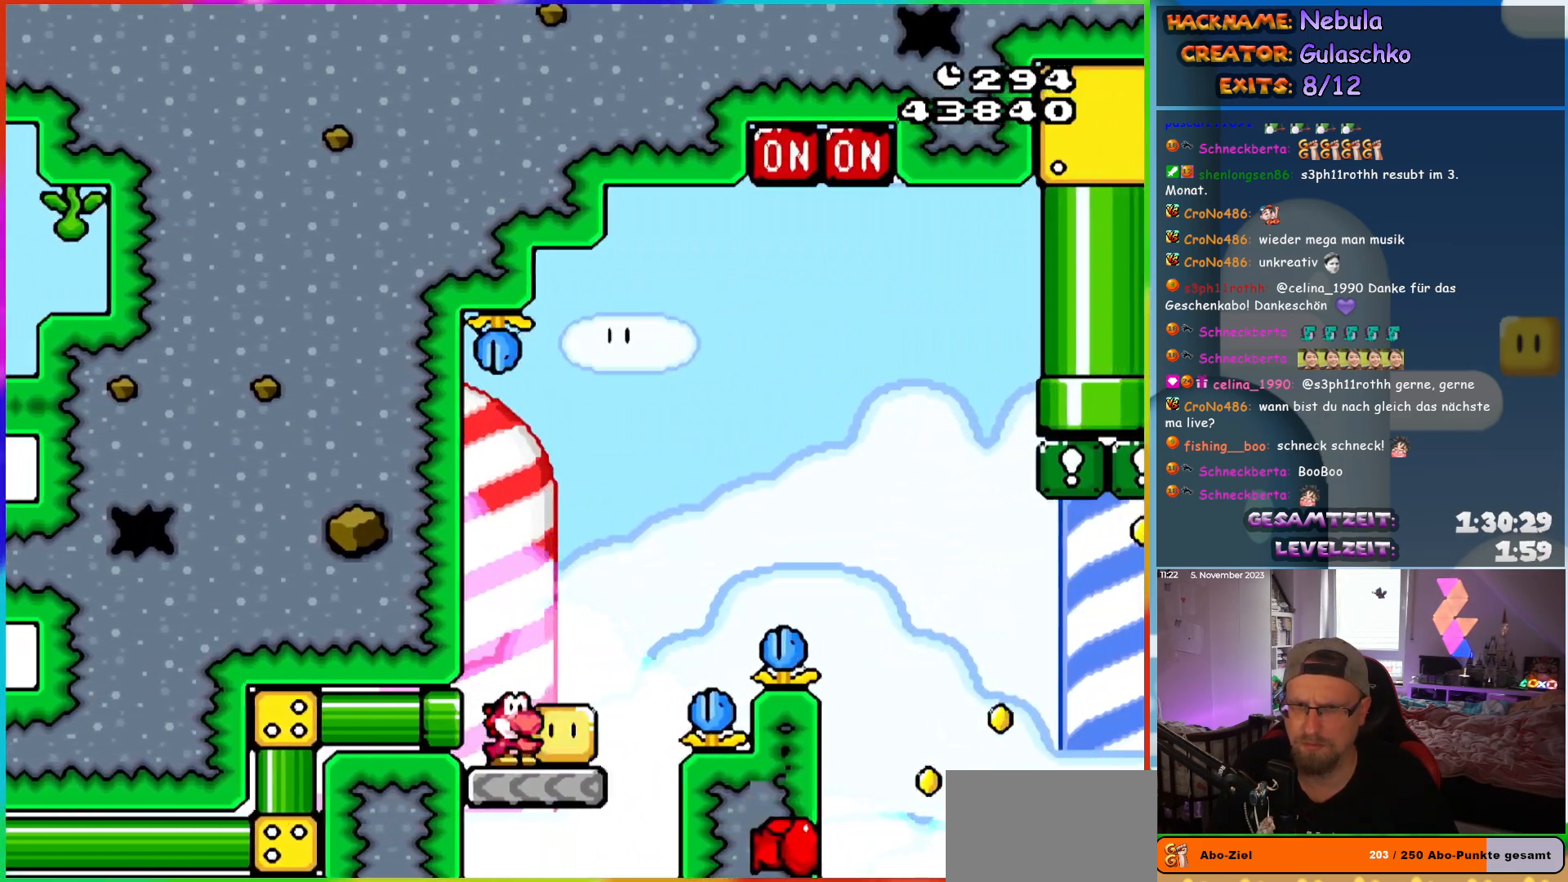
{"buttons": ["B", "DPAD_UP", "DPAD_RIGHT"], "events": [[83, "DPAD_UP", "down"], [117, "B", "down"], [467, "Y", "up"]]}
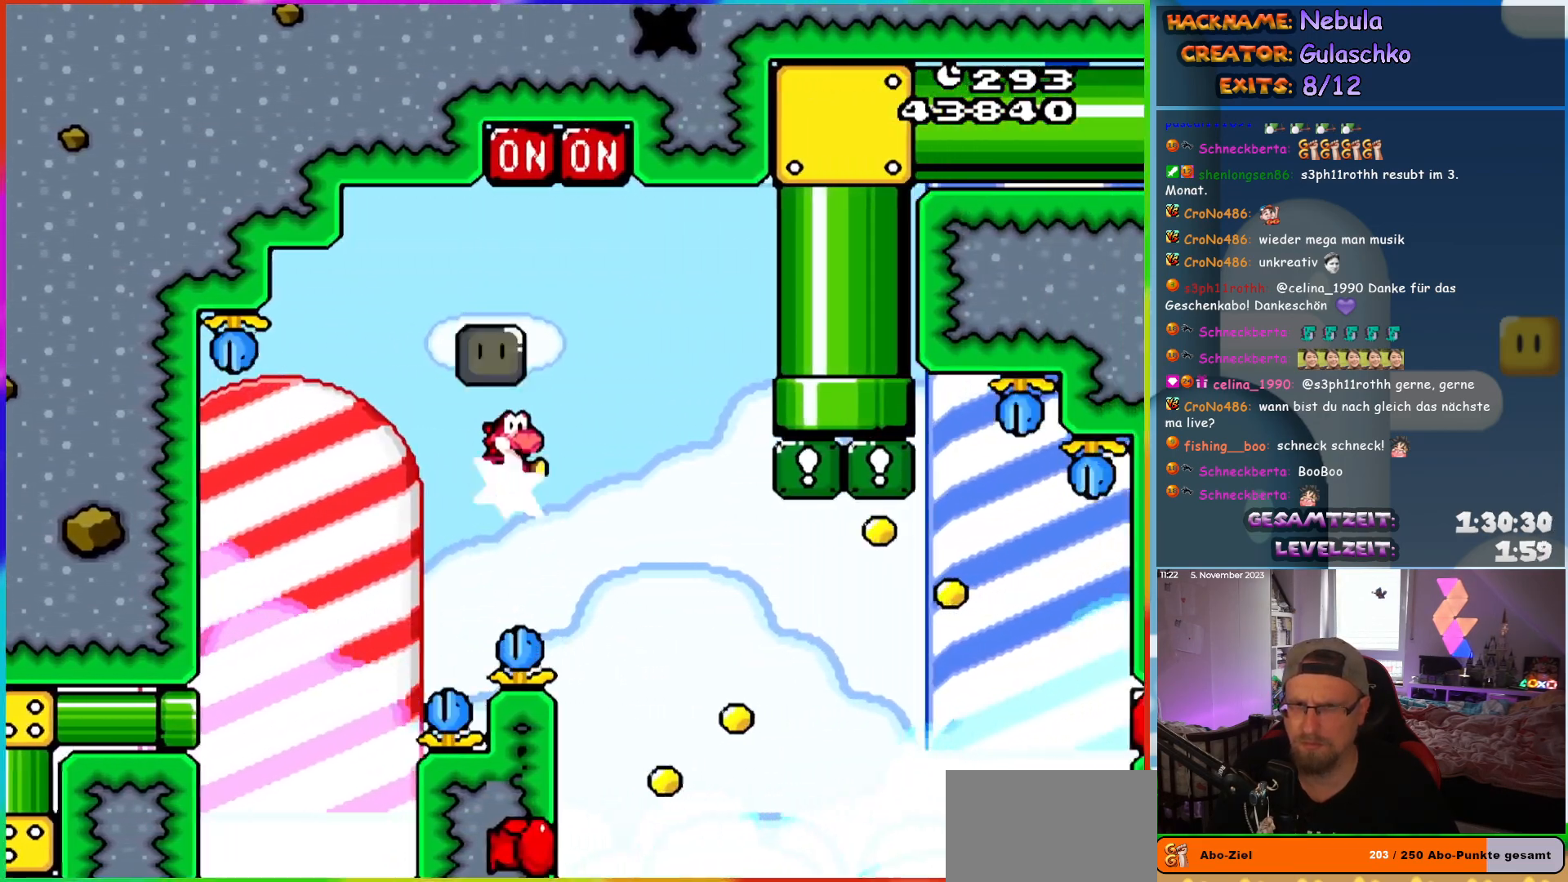
{"buttons": ["B", "Y", "DPAD_LEFT"], "events": [[83, "Y", "down"], [133, "B", "up"], [167, "DPAD_RIGHT", "up"], [233, "DPAD_LEFT", "down"], [233, "DPAD_UP", "up"], [267, "B", "down"]]}
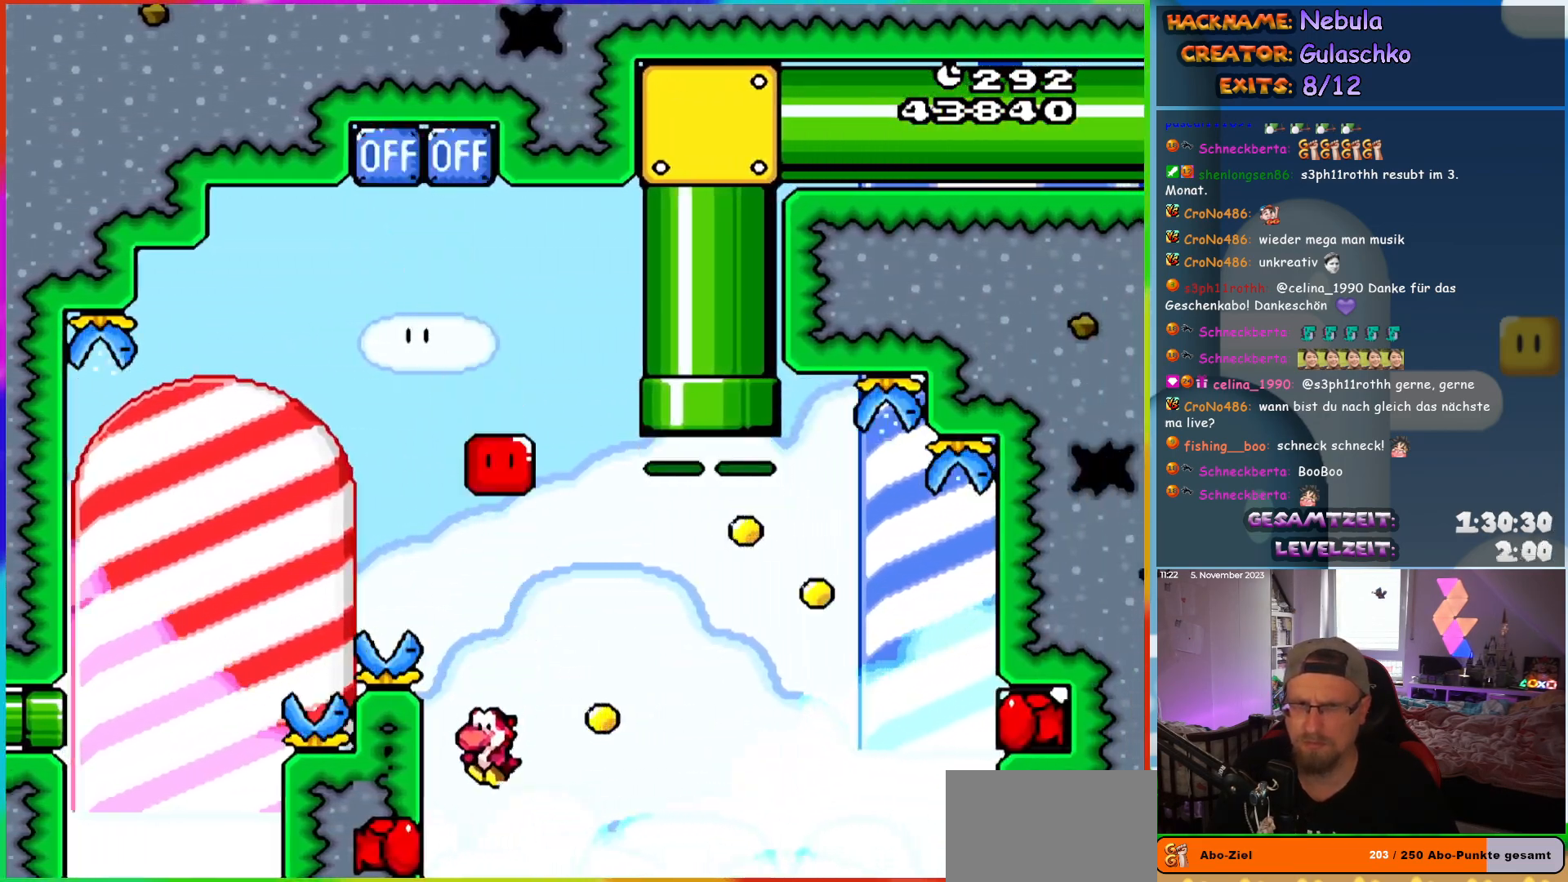
{"buttons": ["B", "Y"], "events": [[50, "DPAD_LEFT", "up"]]}
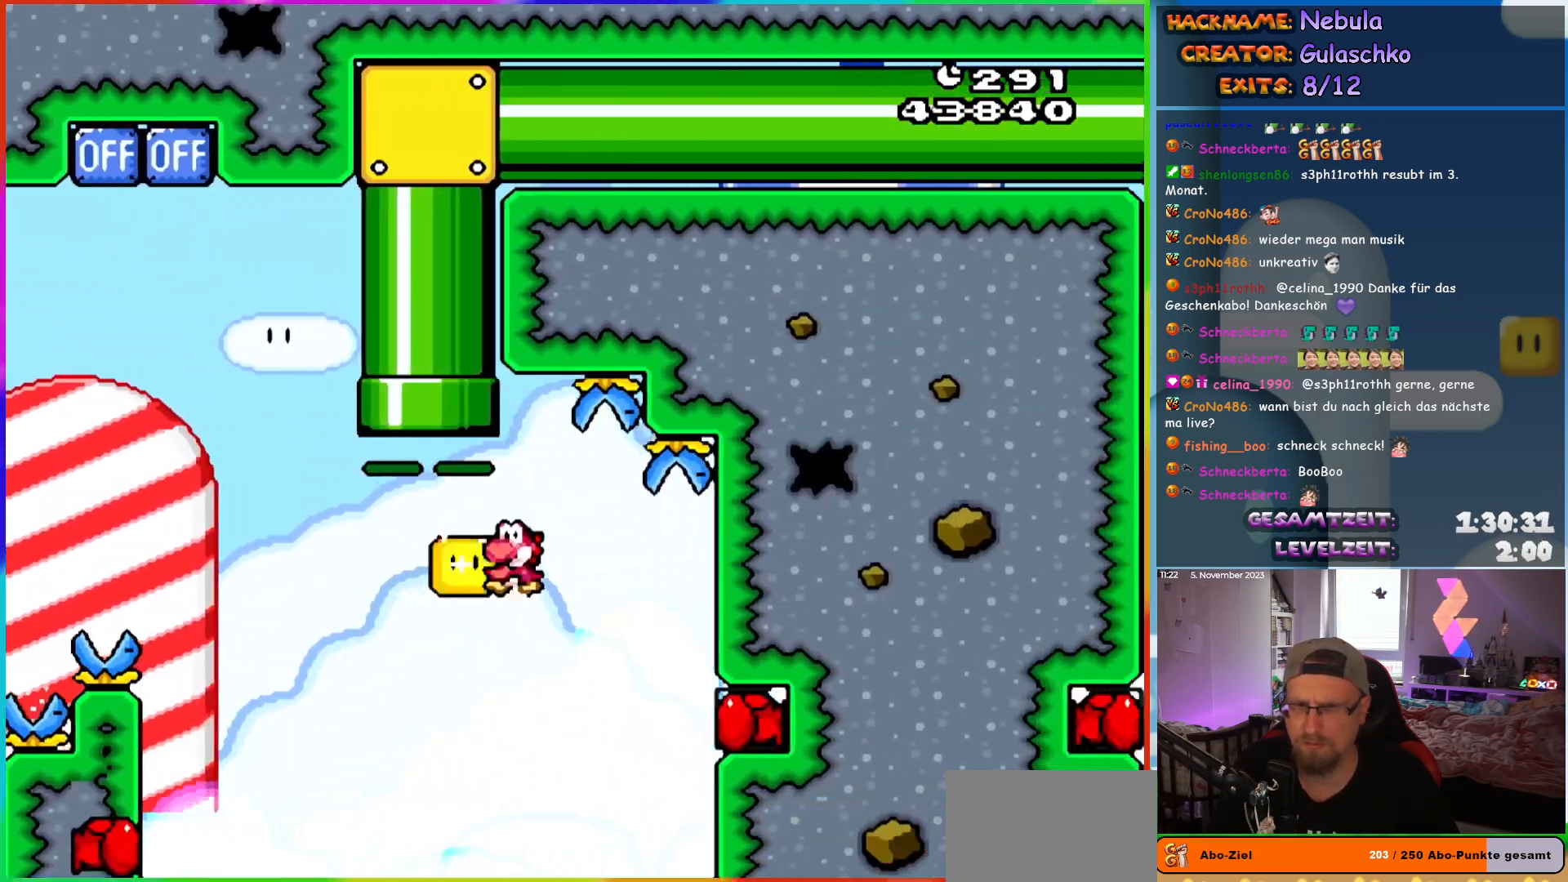
{"buttons": ["B", "Y"], "events": [[133, "L1", "down"], [200, "L1", "up"]]}
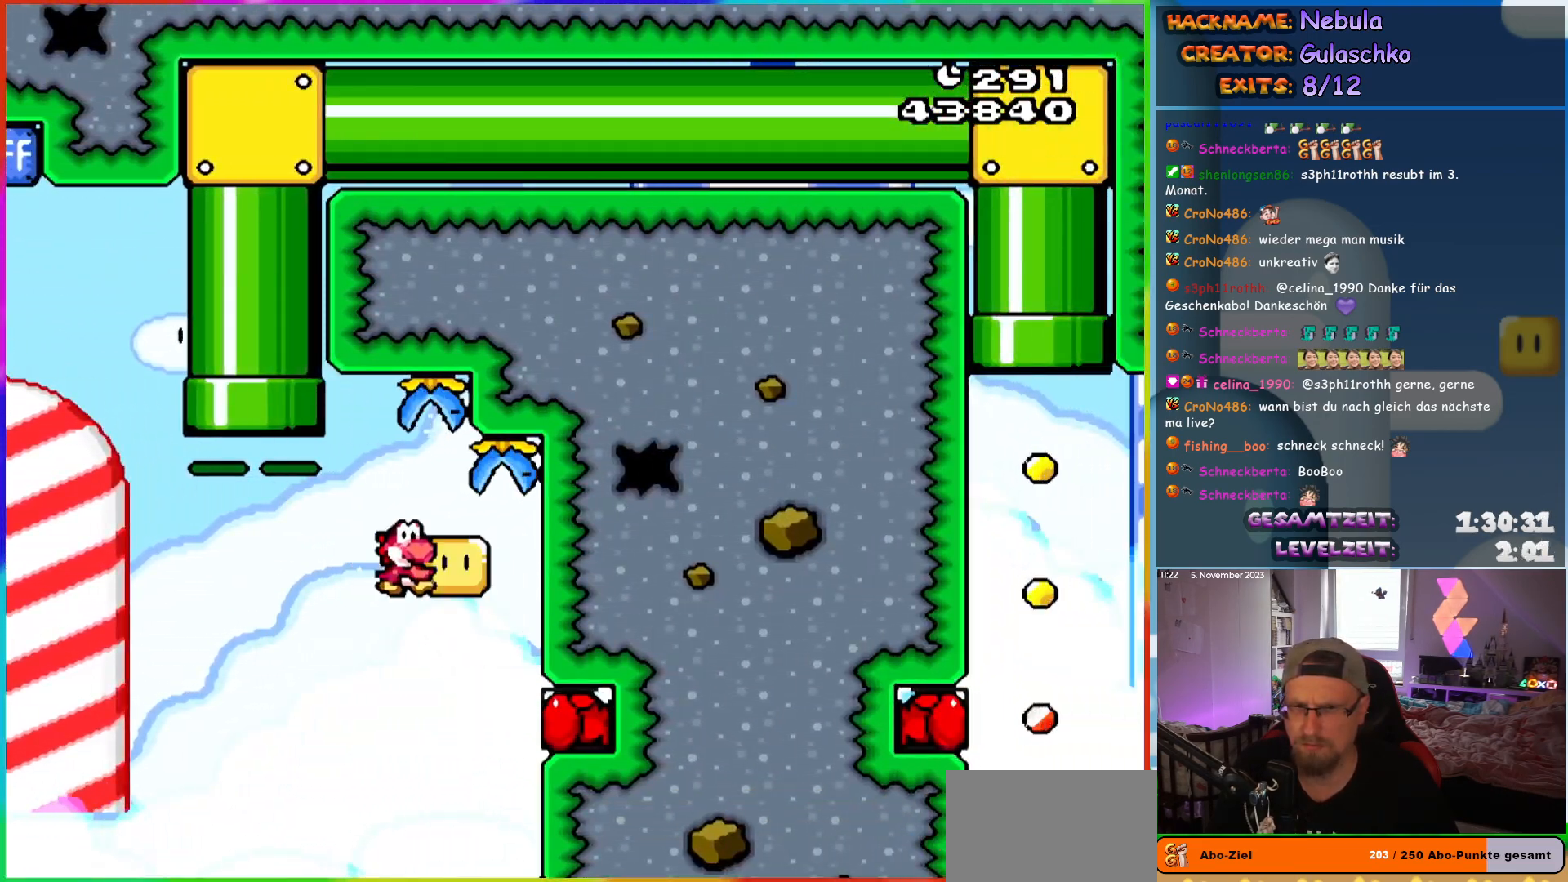
{"buttons": ["B", "Y"], "events": [[33, "L1", "down"], [83, "DPAD_UP", "down"], [83, "L1", "up"], [450, "DPAD_UP", "up"]]}
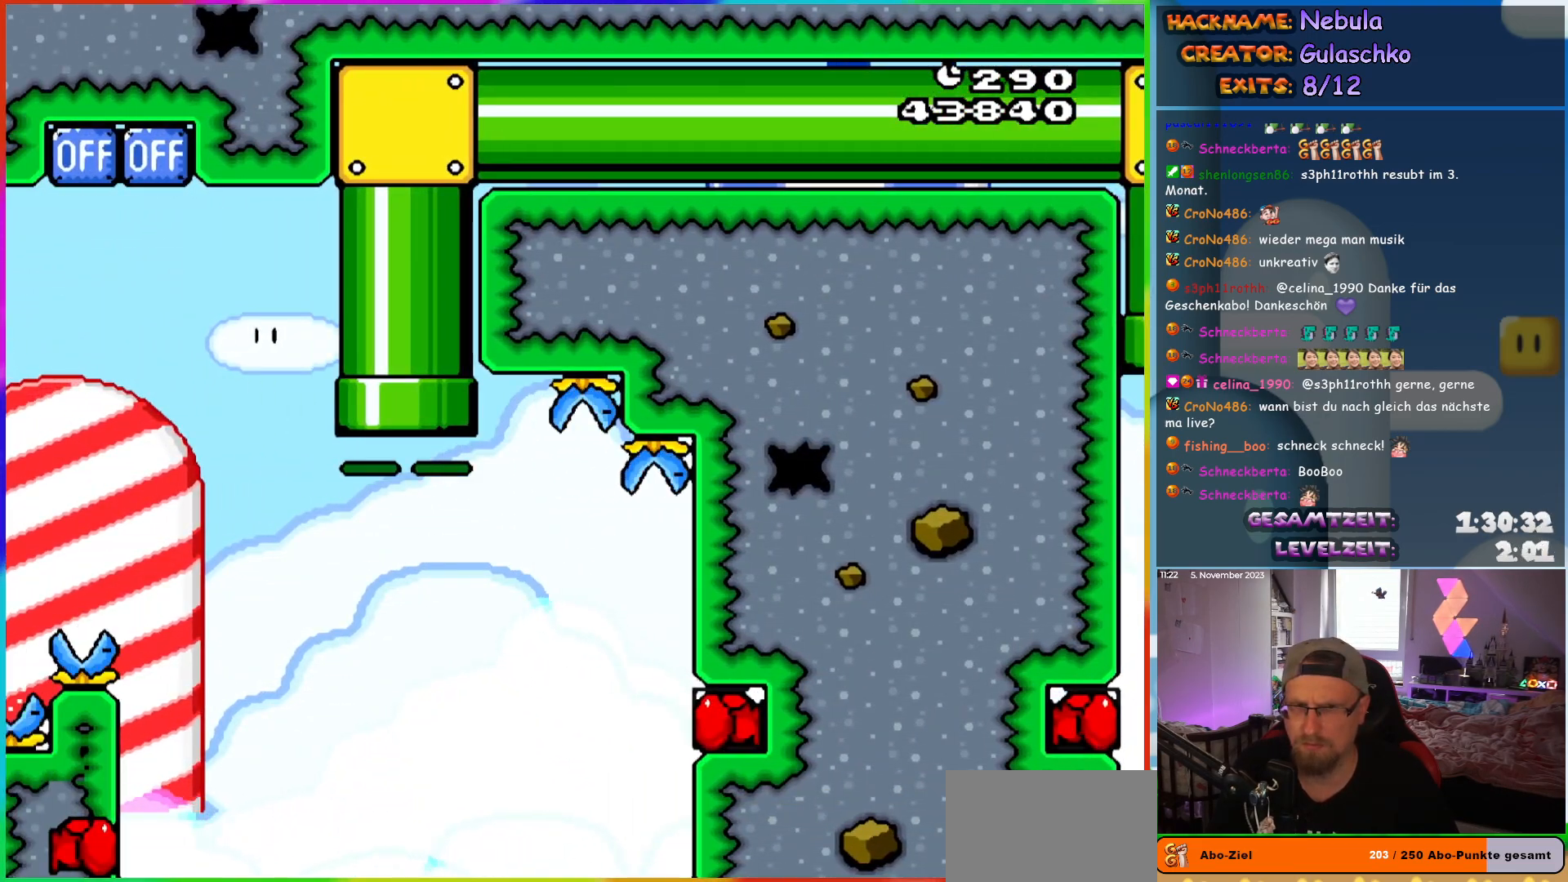
{"buttons": ["B", "Y"], "events": [[183, "L1", "down"], [183, "R1", "down"], [233, "L1", "up"], [233, "R1", "up"]]}
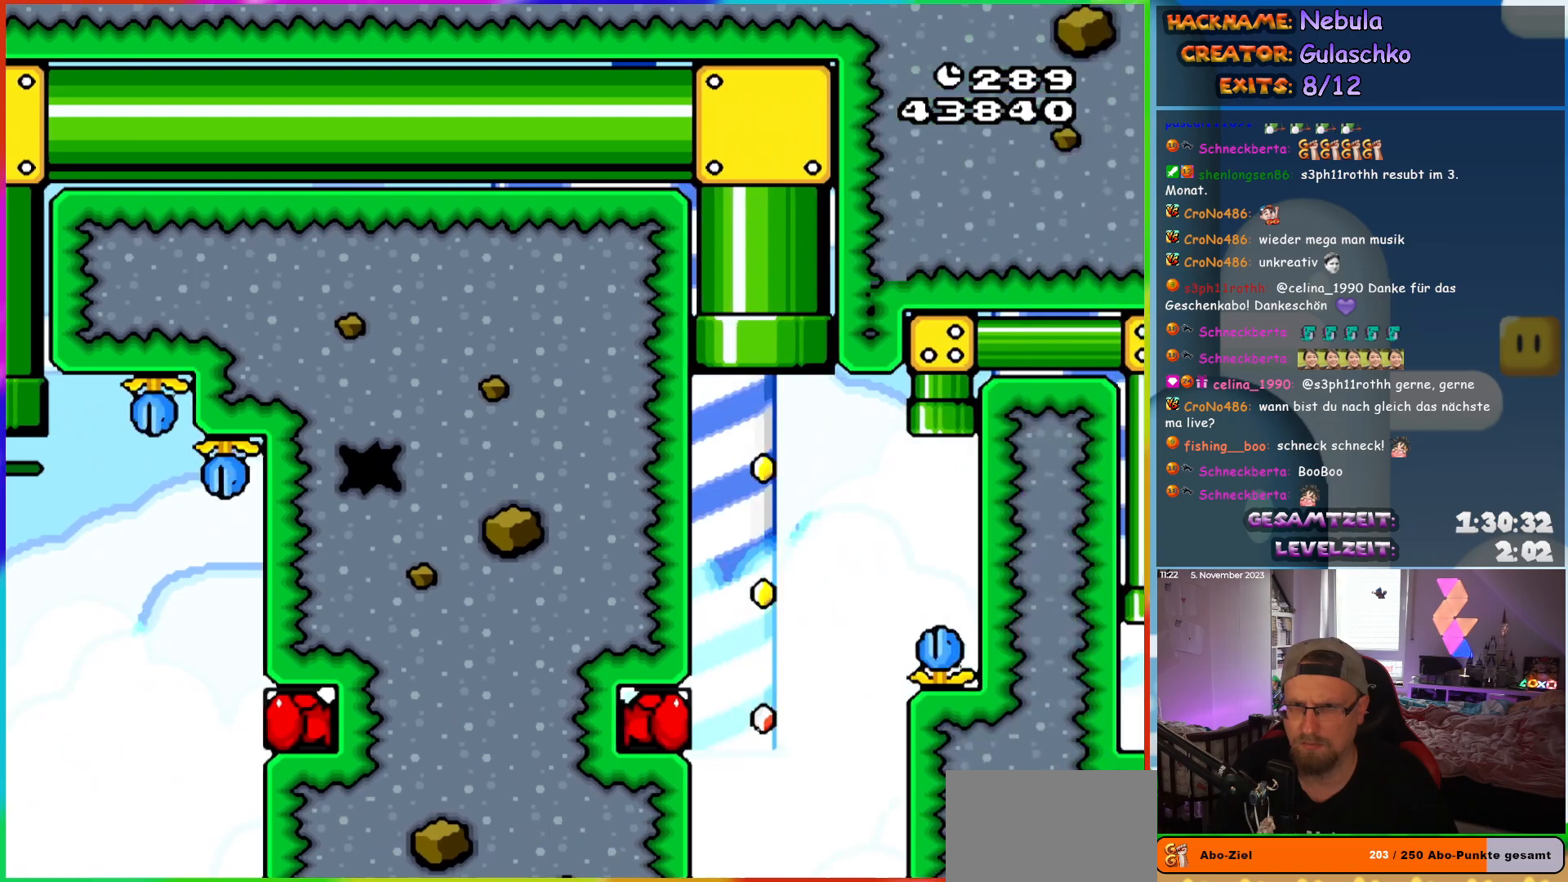
{"buttons": ["B", "Y", "DPAD_LEFT"], "events": [[433, "DPAD_LEFT", "down"]]}
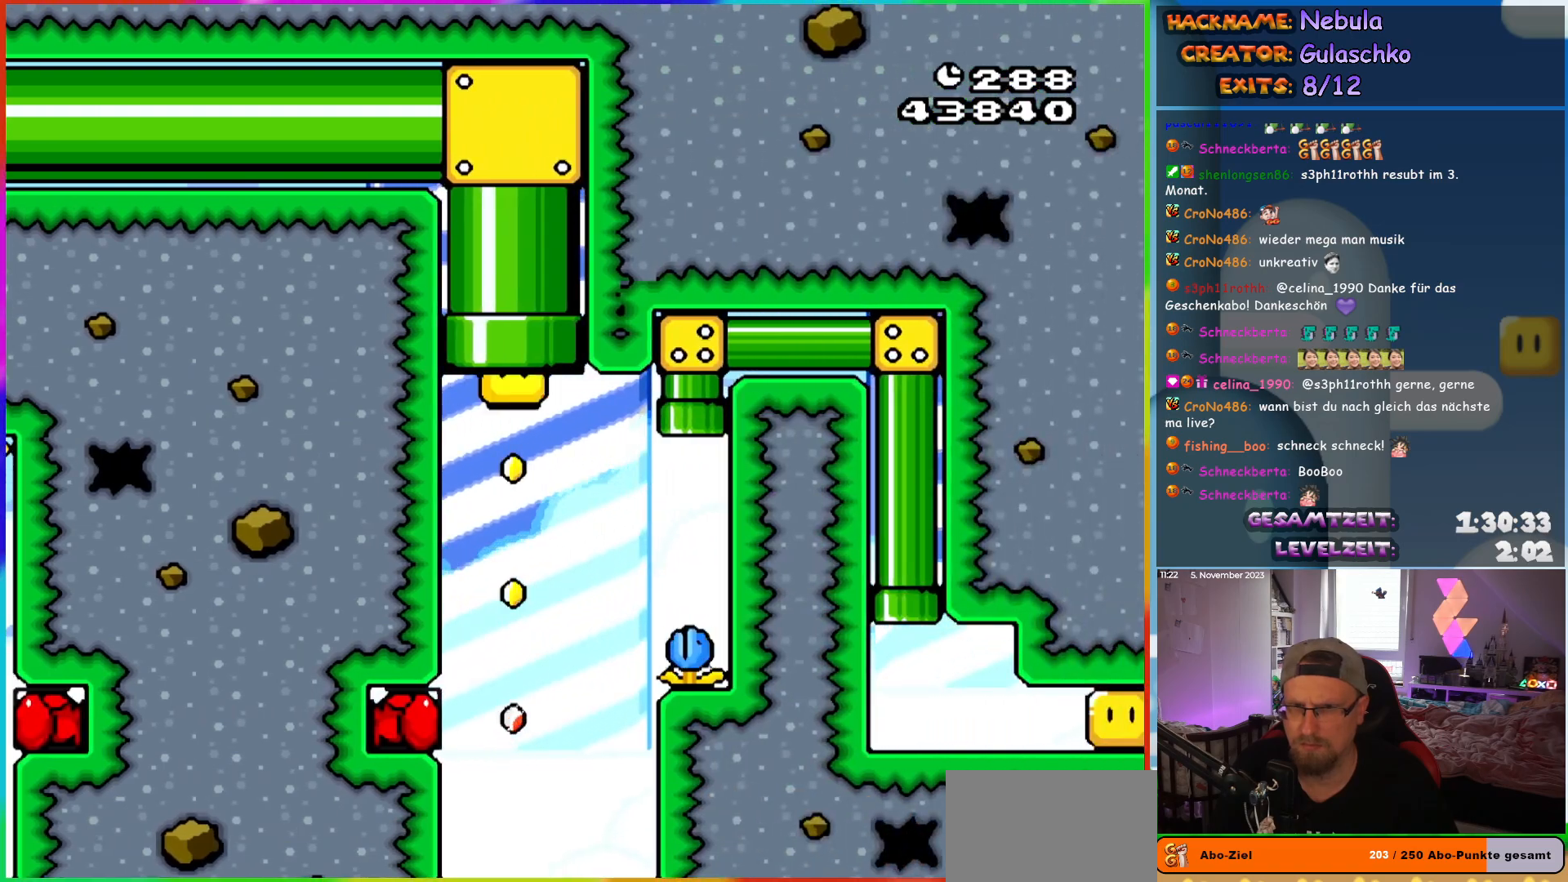
{"buttons": ["B", "Y", "DPAD_UP"], "events": [[383, "DPAD_LEFT", "up"], [450, "DPAD_UP", "down"]]}
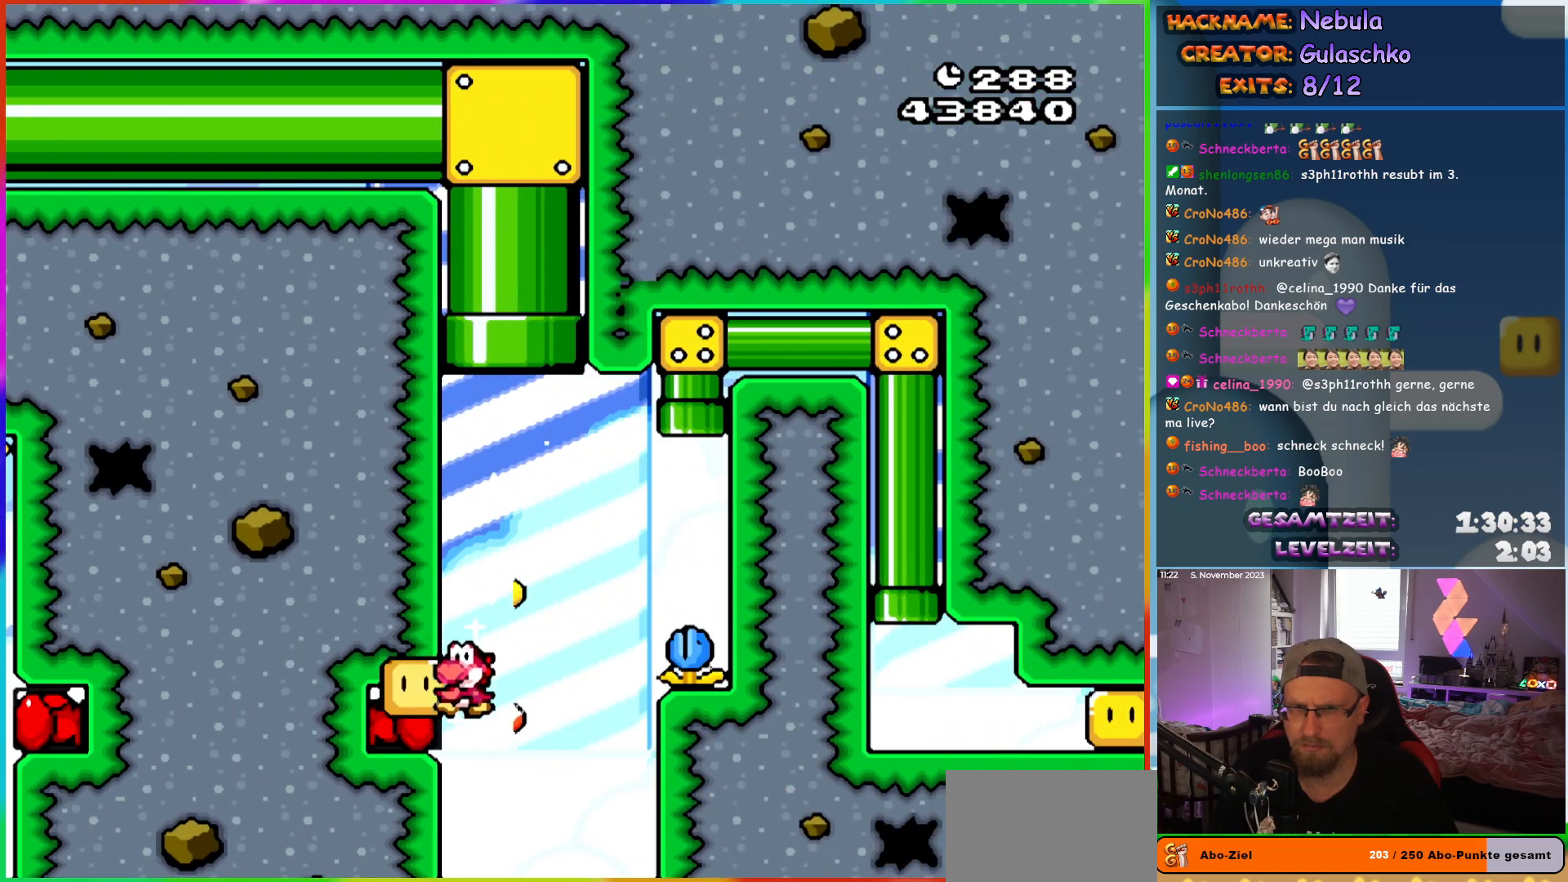
{"buttons": ["B", "Y"], "events": [[500, "DPAD_UP", "up"]]}
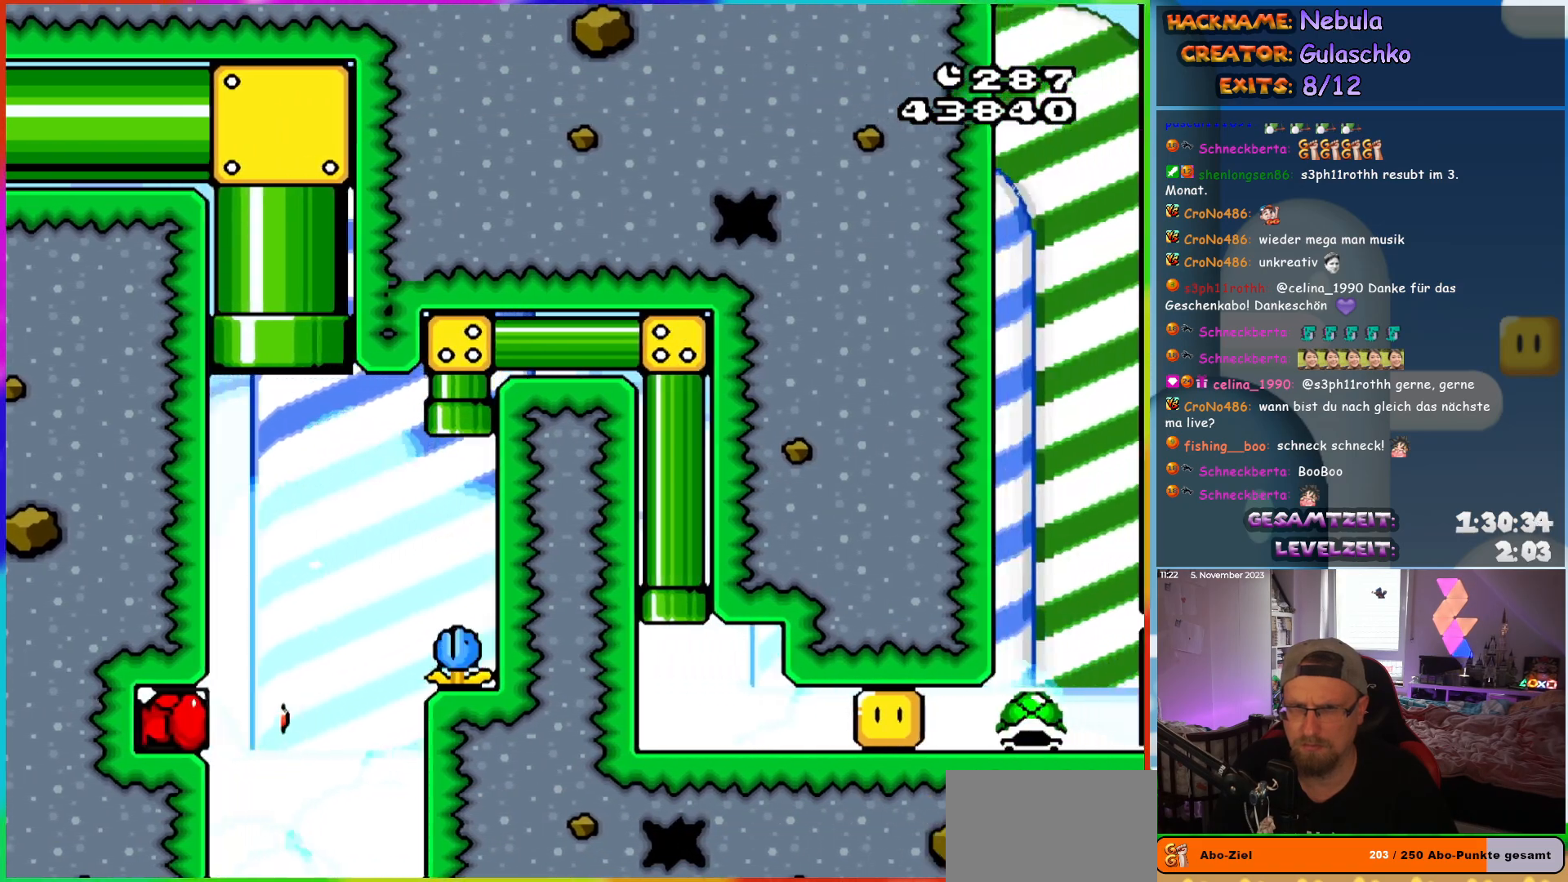
{"buttons": ["Y", "DPAD_RIGHT"], "events": [[100, "B", "up"], [100, "DPAD_RIGHT", "down"]]}
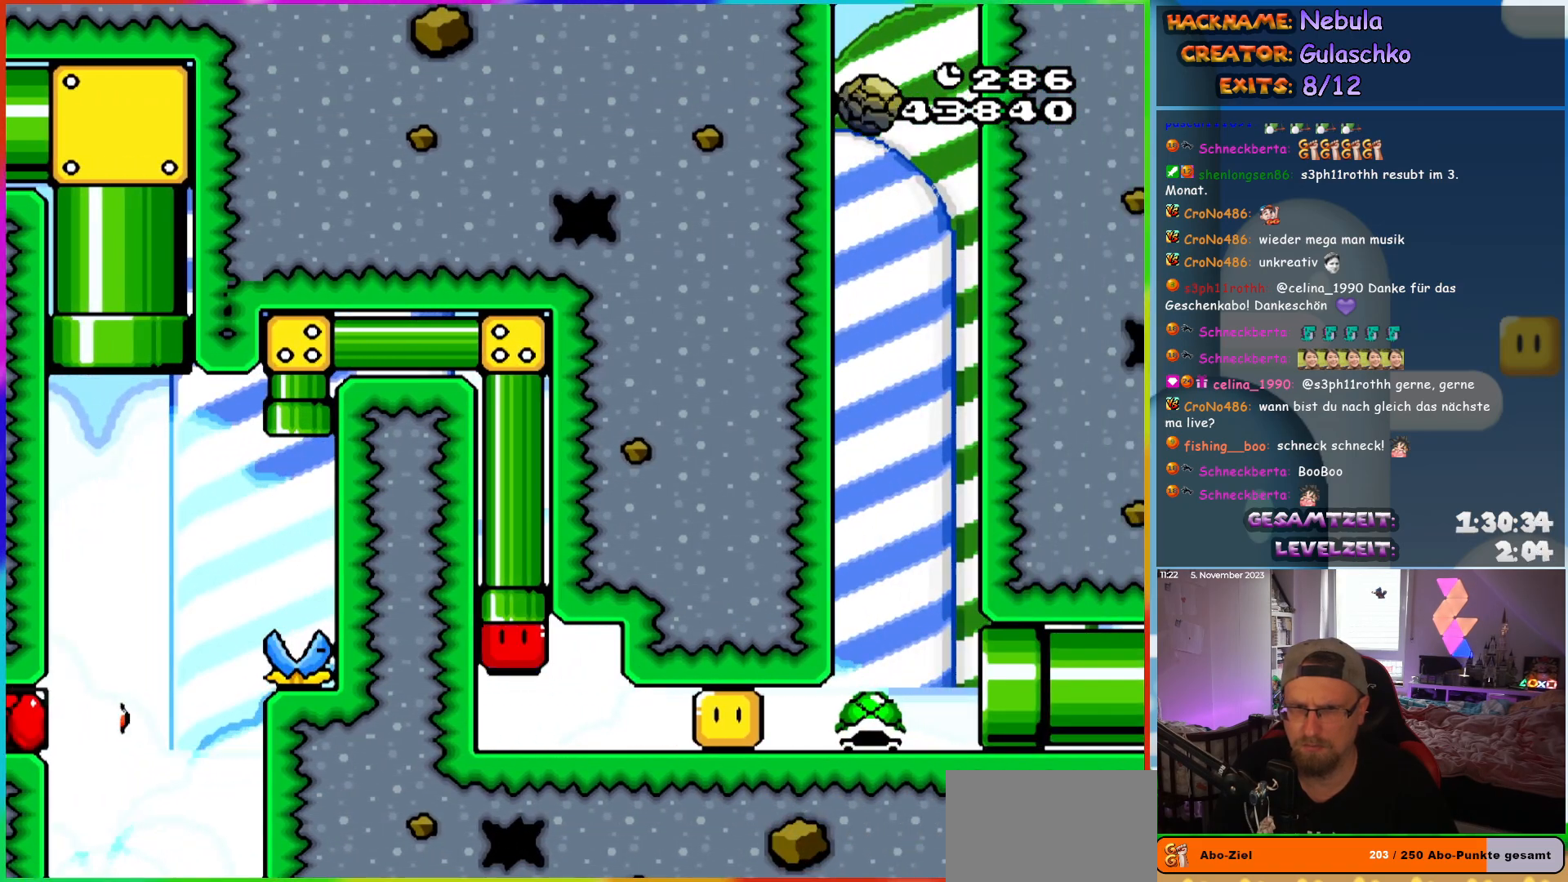
{"buttons": ["Y", "DPAD_RIGHT"], "events": [[250, "Y", "up"], [317, "Y", "down"]]}
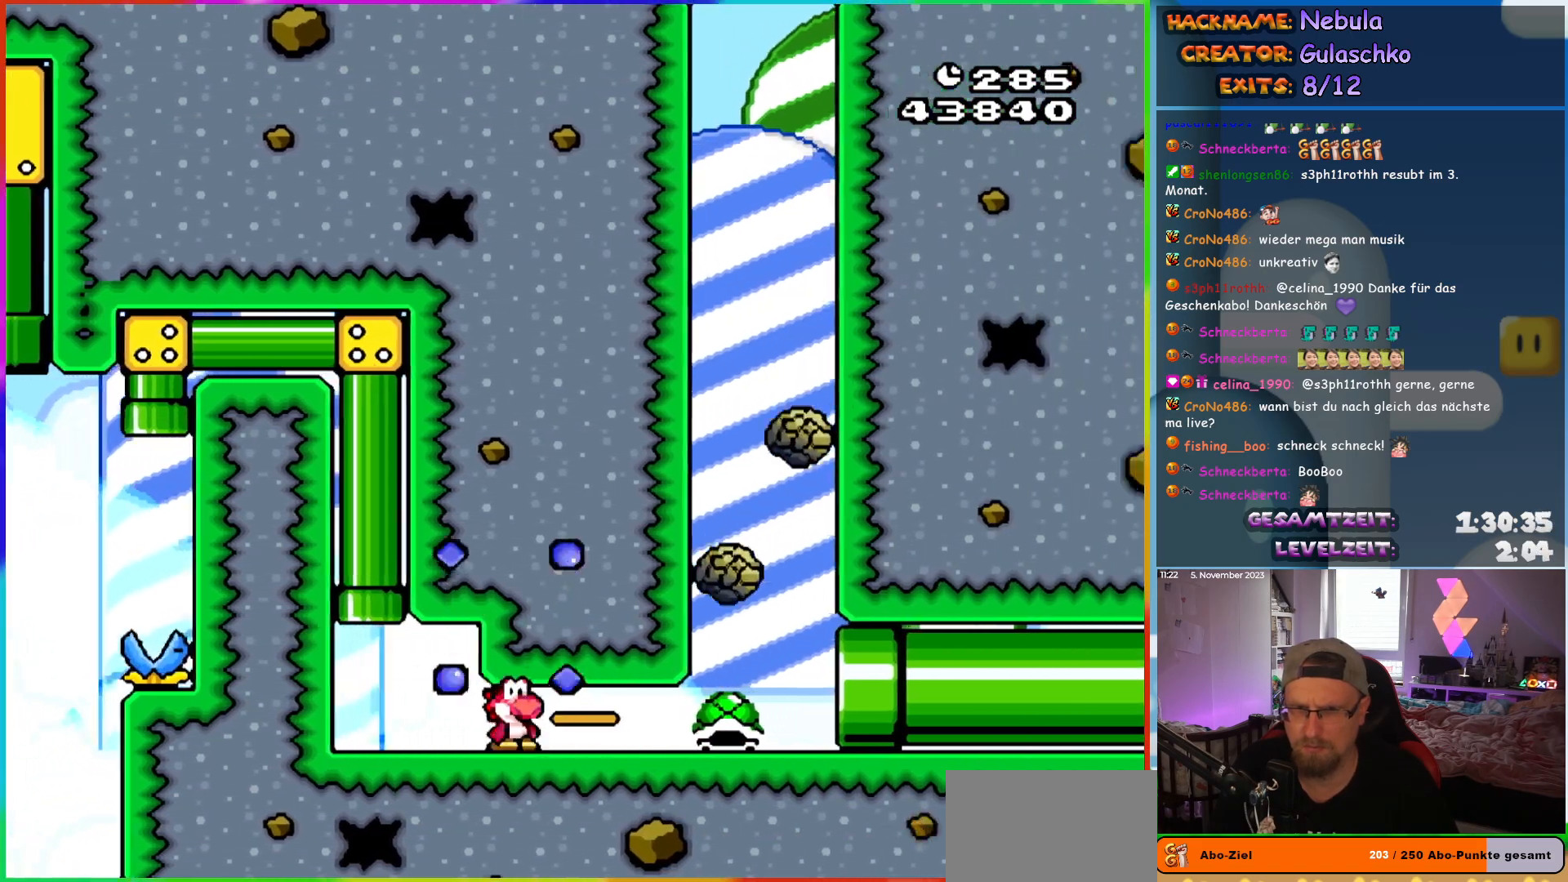
{"buttons": ["Y", "DPAD_RIGHT"], "events": []}
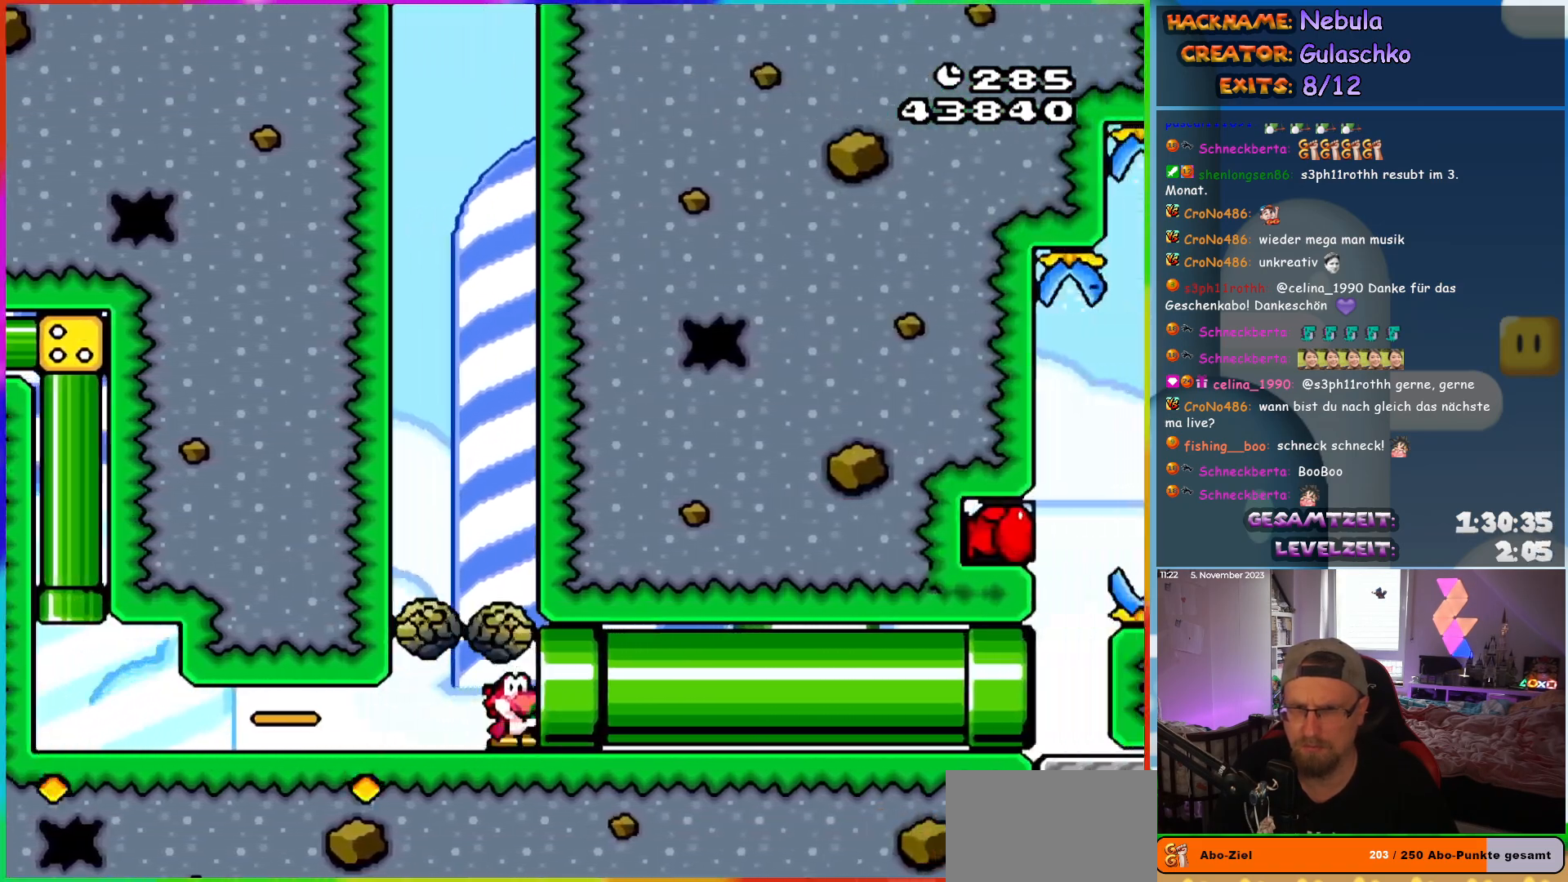
{"buttons": ["Y"], "events": [[250, "DPAD_RIGHT", "up"]]}
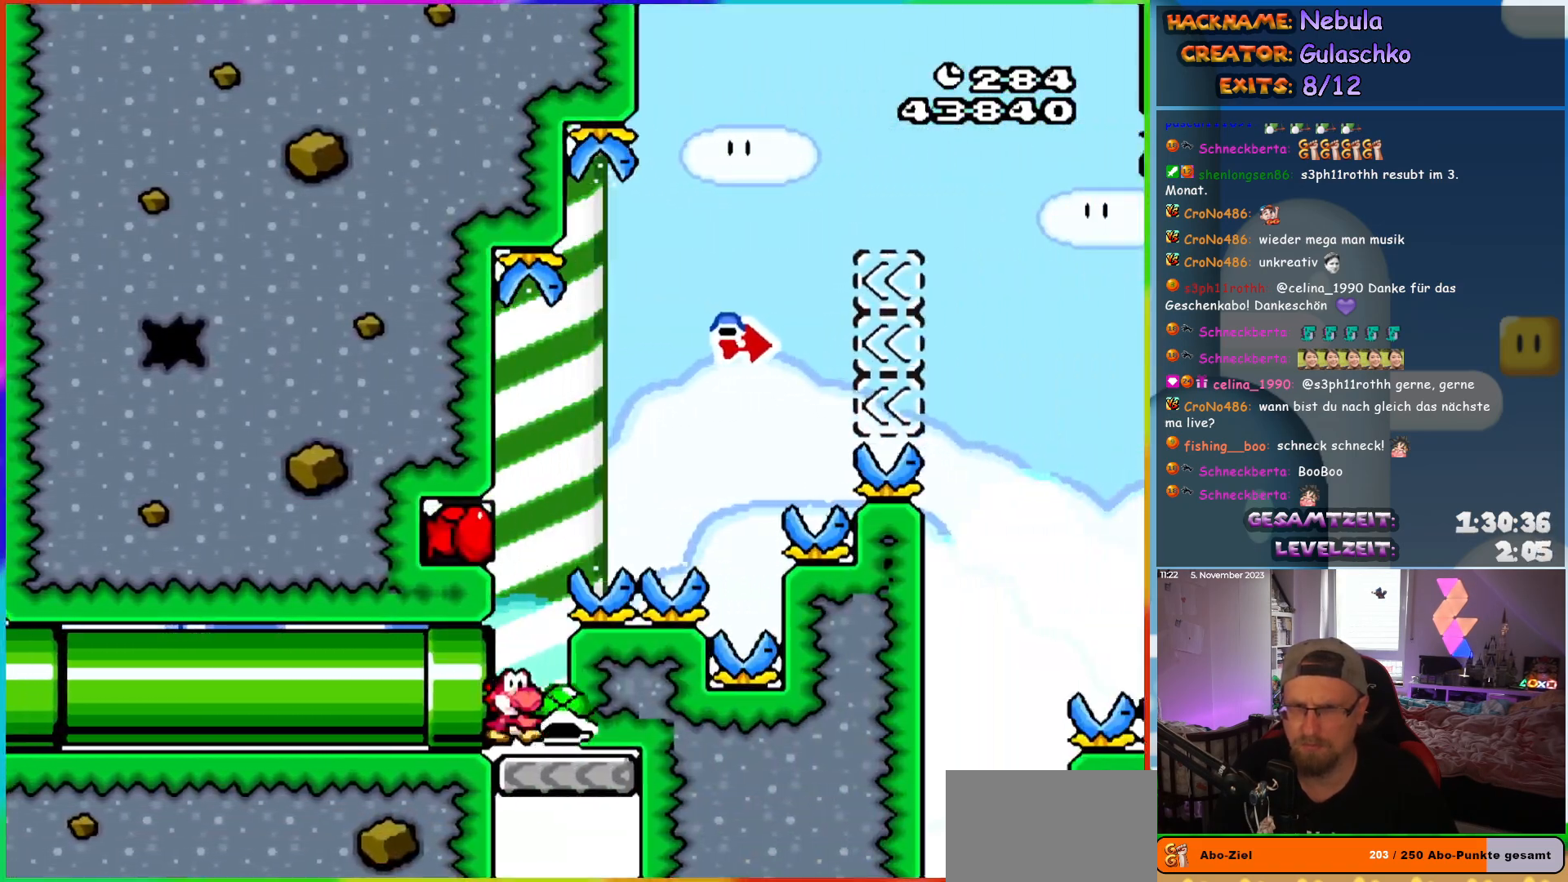
{"buttons": ["B", "Y"], "events": [[167, "B", "down"], [200, "DPAD_LEFT", "down"], [317, "DPAD_LEFT", "up"], [417, "DPAD_RIGHT", "down"], [500, "DPAD_RIGHT", "up"]]}
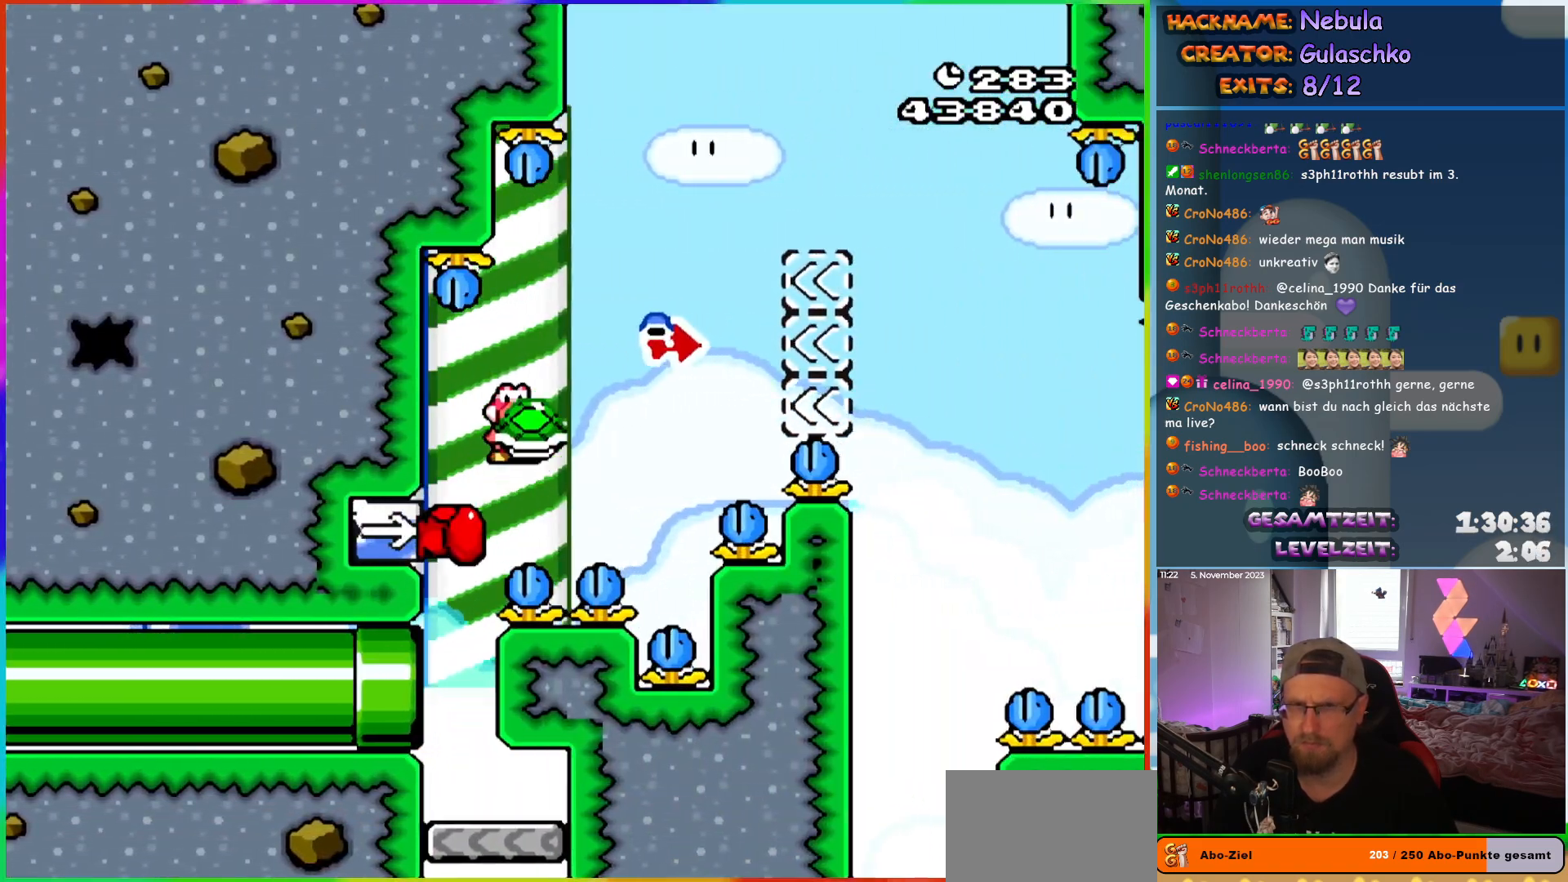
{"buttons": ["B", "Y"], "events": [[100, "Y", "up"], [217, "Y", "down"]]}
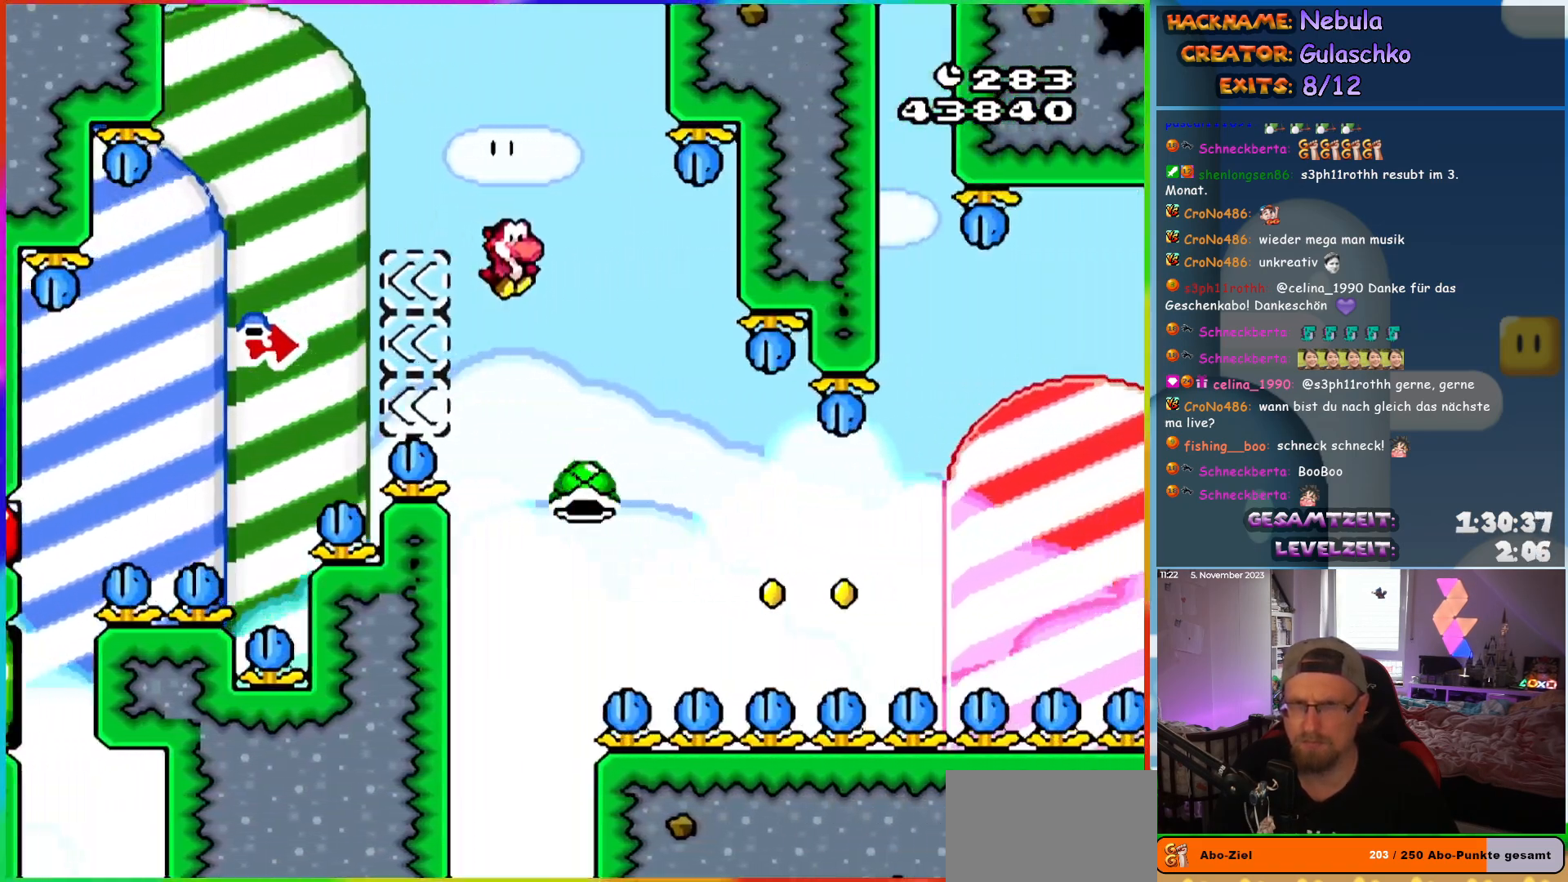
{"buttons": ["B", "Y"], "events": [[117, "B", "up"], [300, "B", "down"]]}
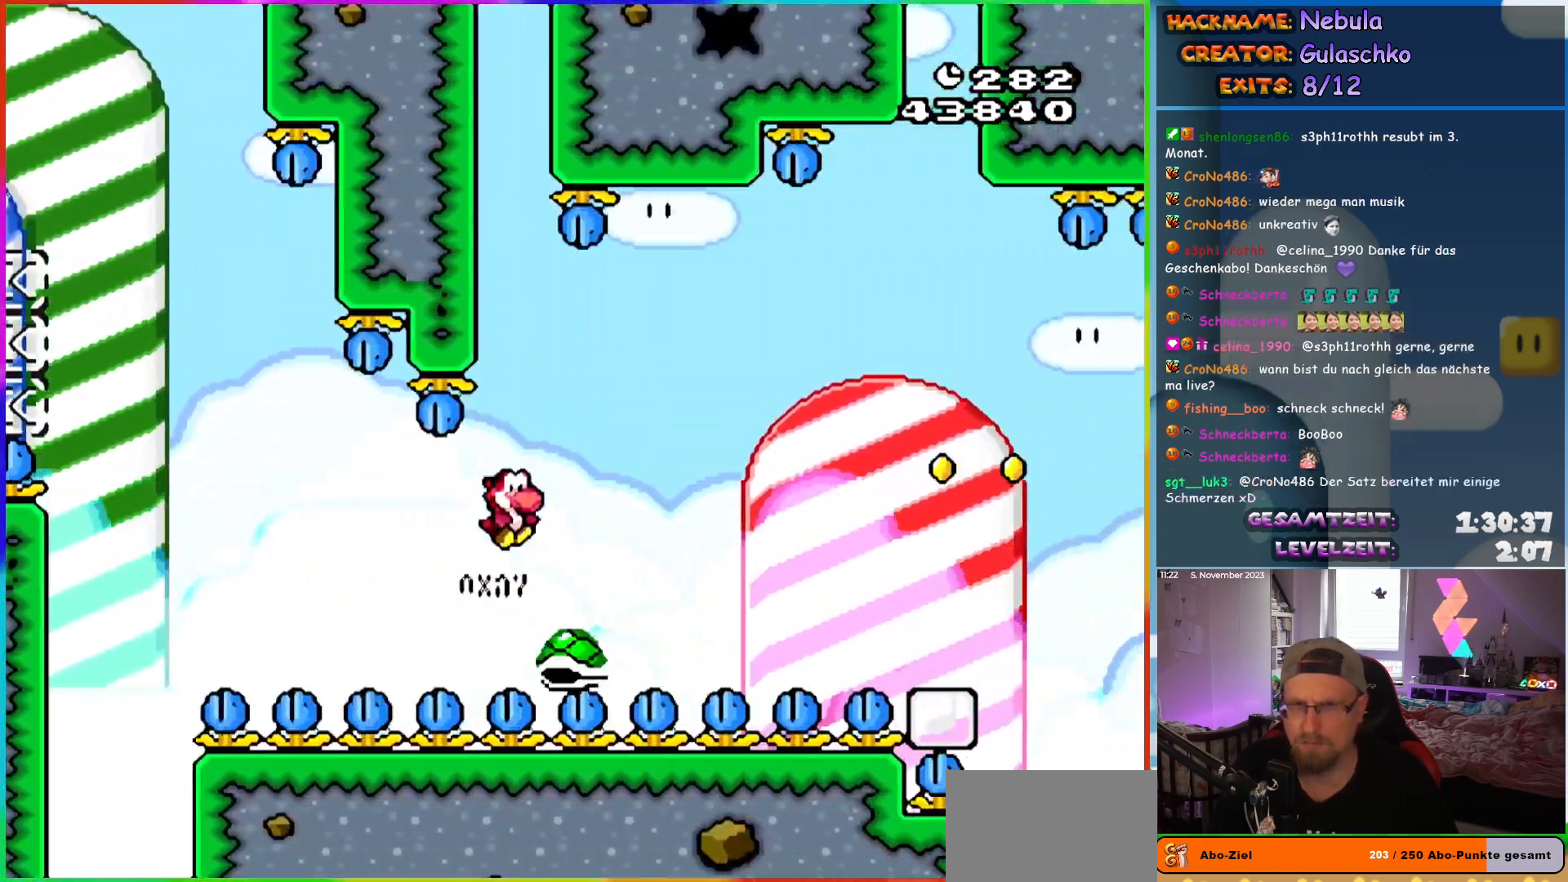
{"buttons": ["B", "Y"], "events": []}
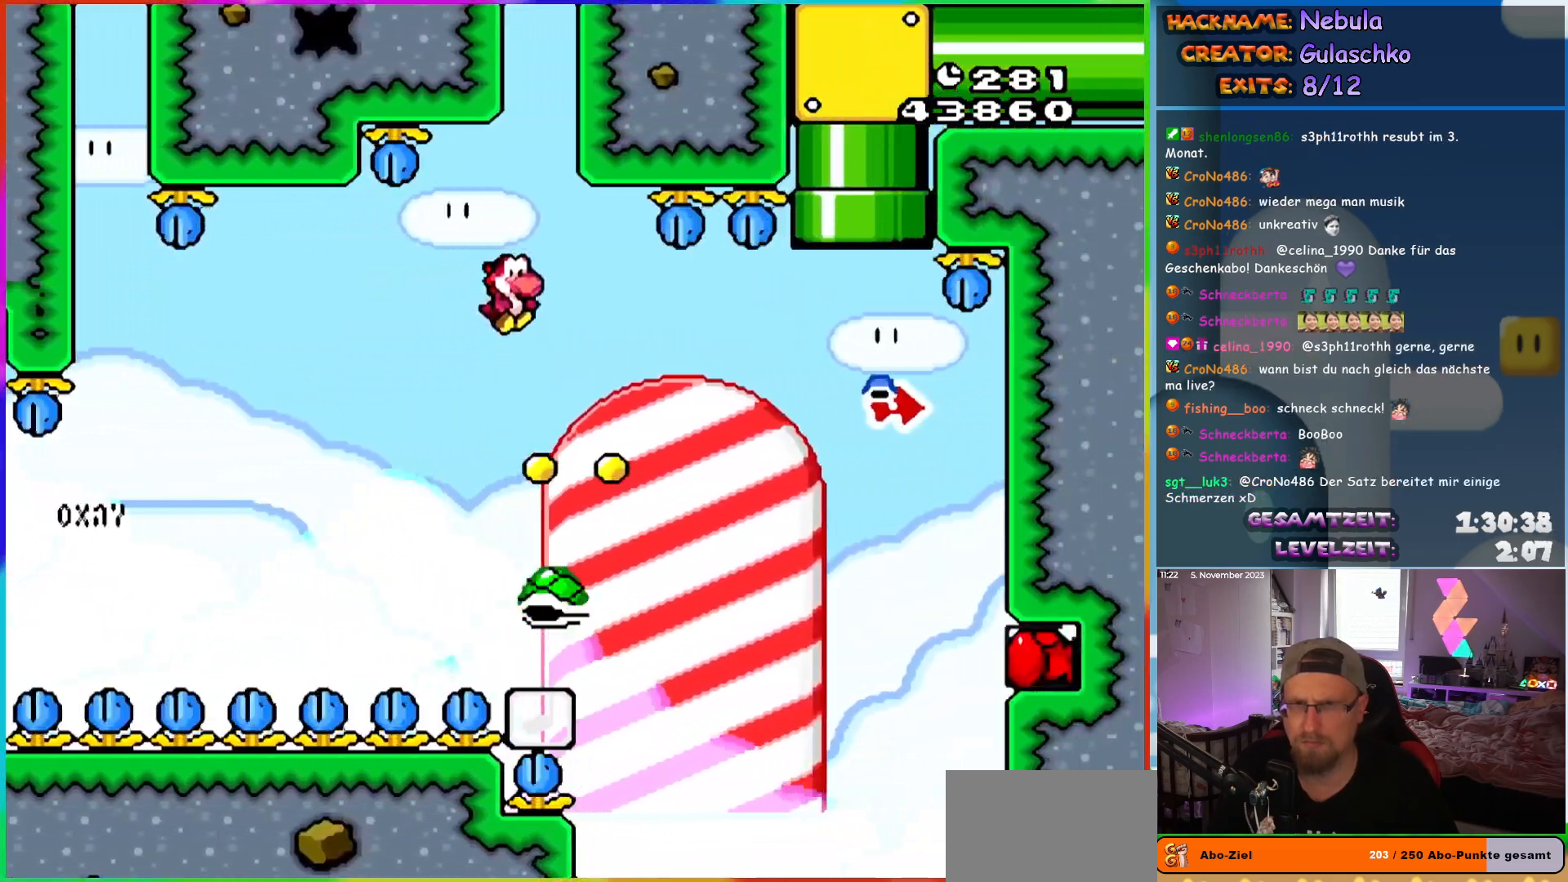
{"buttons": ["B", "Y"], "events": [[217, "B", "up"], [317, "B", "down"]]}